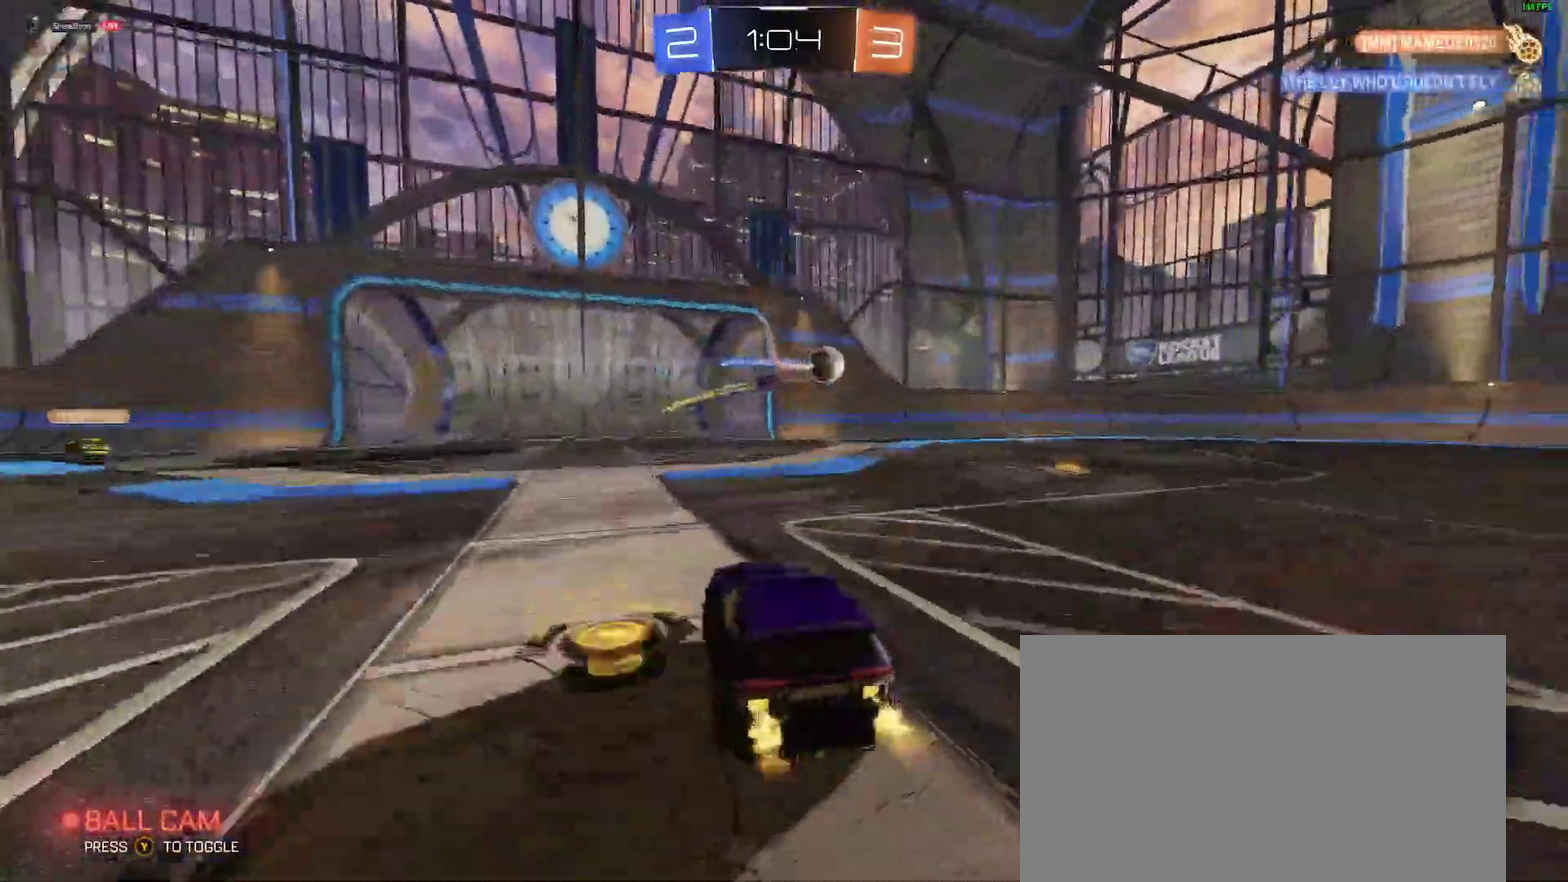
Gameplay with a controller (Xbox layout); each line is a JSON object with the inputs held at the frame after it. "events" lists button and stick changes between this image and that frame as [ms after this image, input, new state], when the widget could be followed in between. Not read: L1 R1.
{"buttons": ["R2"], "left_stick": "center", "right_stick": "center", "events": []}
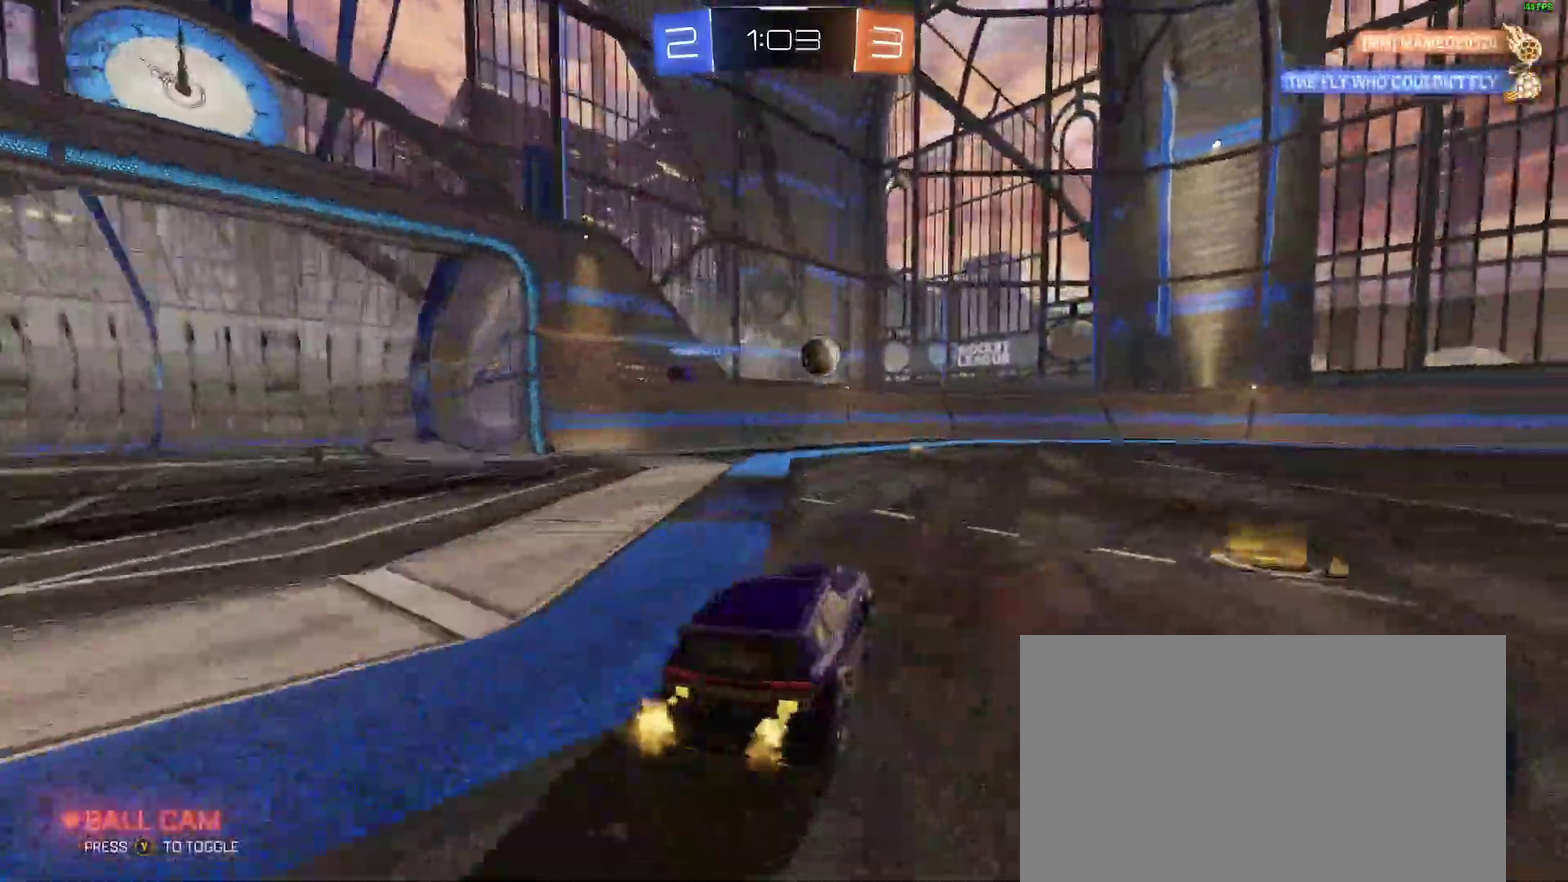
{"buttons": ["R2"], "left_stick": "center", "right_stick": "center", "events": []}
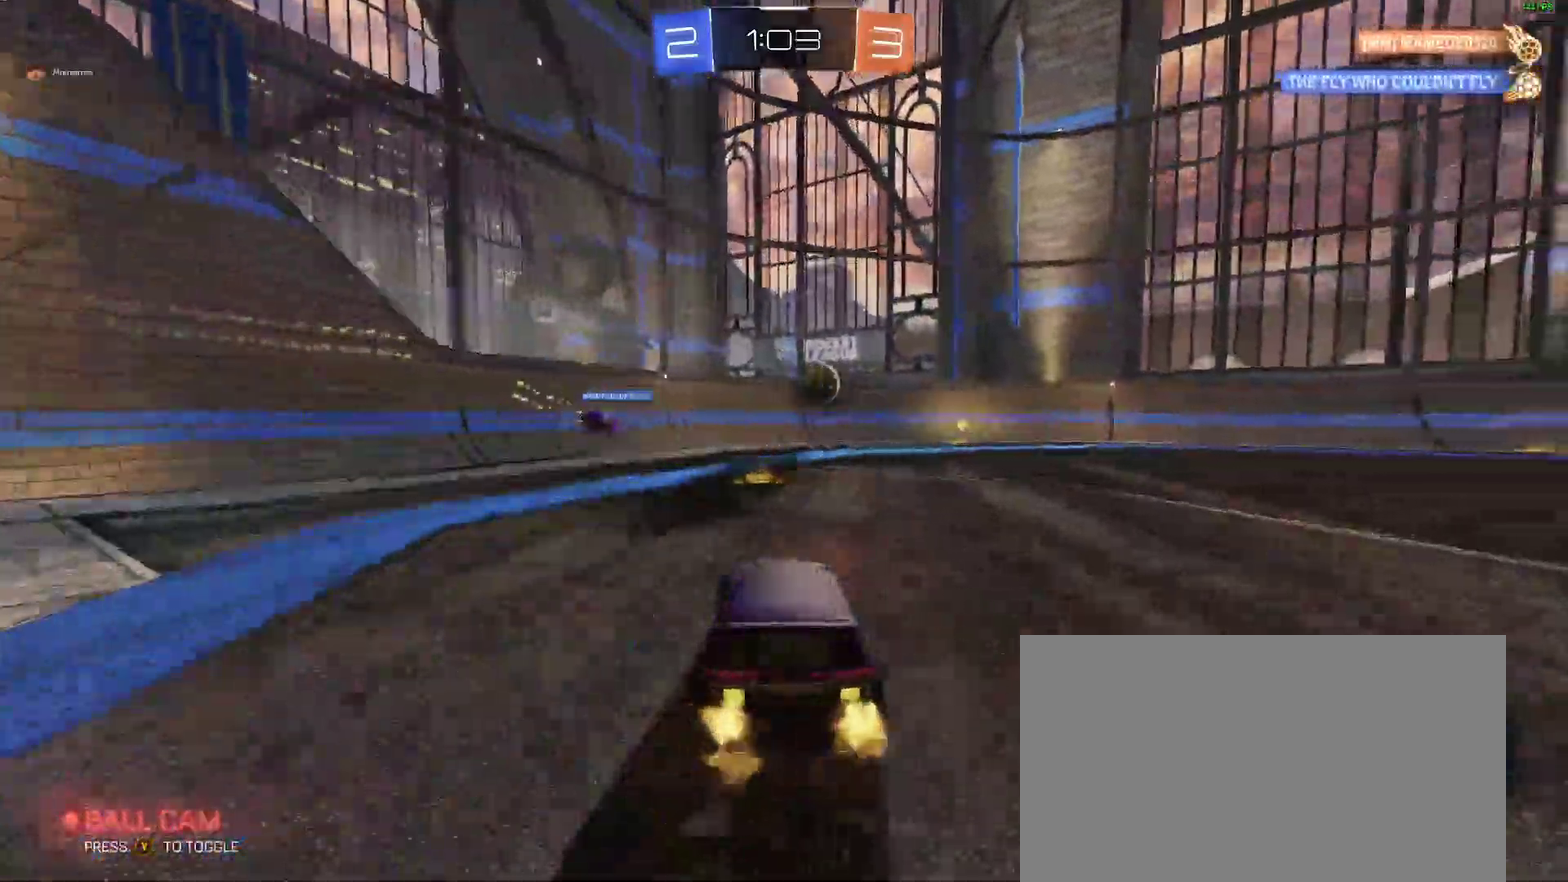
{"buttons": [], "left_stick": "center", "right_stick": "center", "events": [[267, "R2", "up"]]}
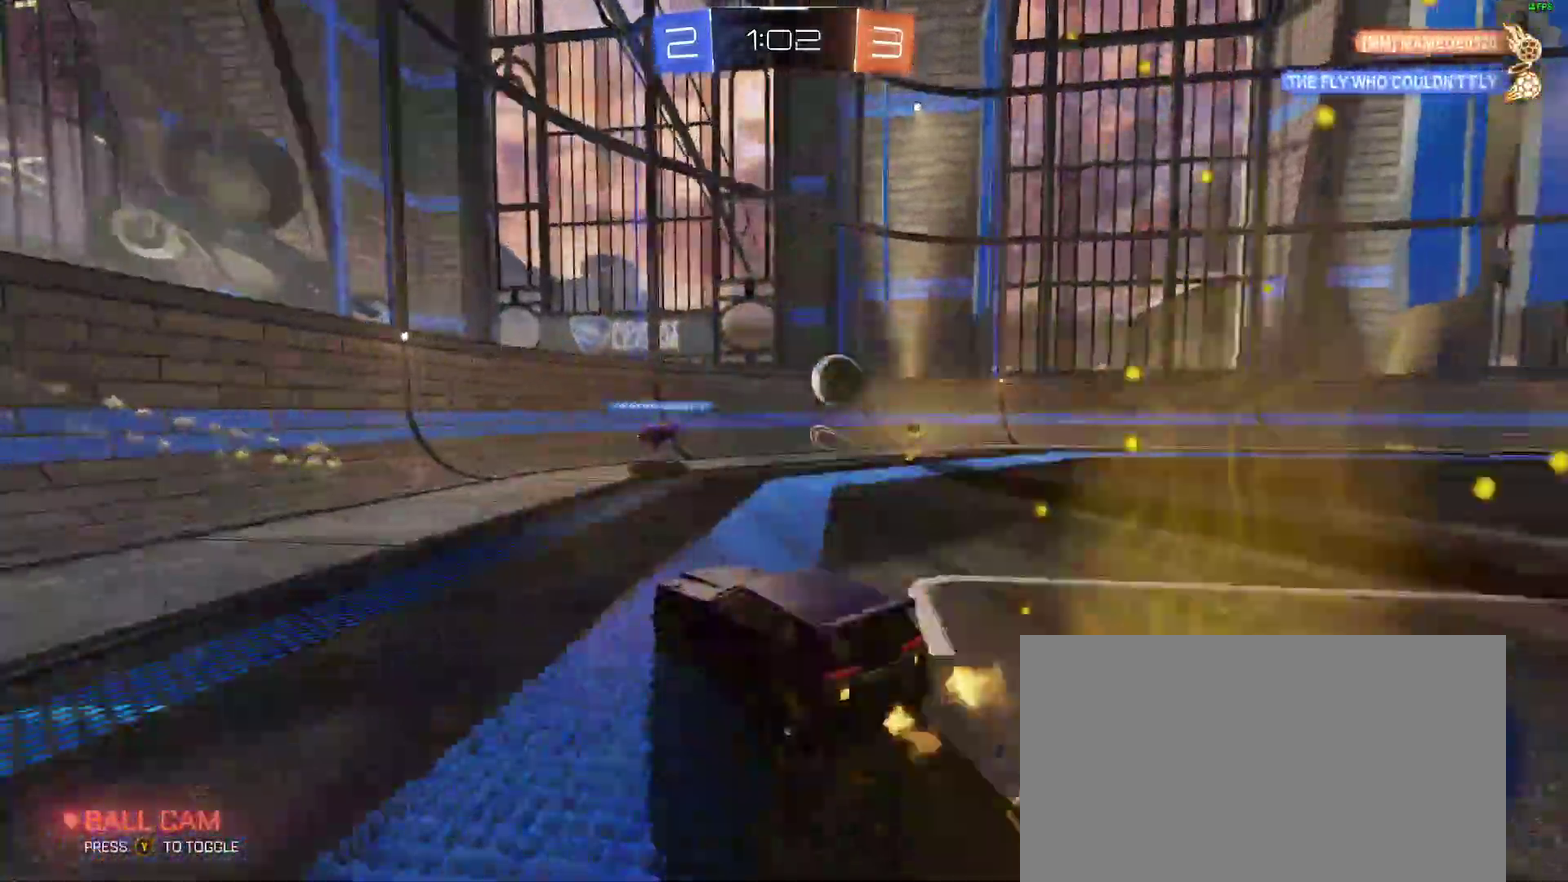
{"buttons": ["R2"], "left_stick": "right", "right_stick": "center", "events": [[200, "R2", "down"], [200, "left_stick", "right"], [333, "left_stick", "center"], [467, "left_stick", "right"]]}
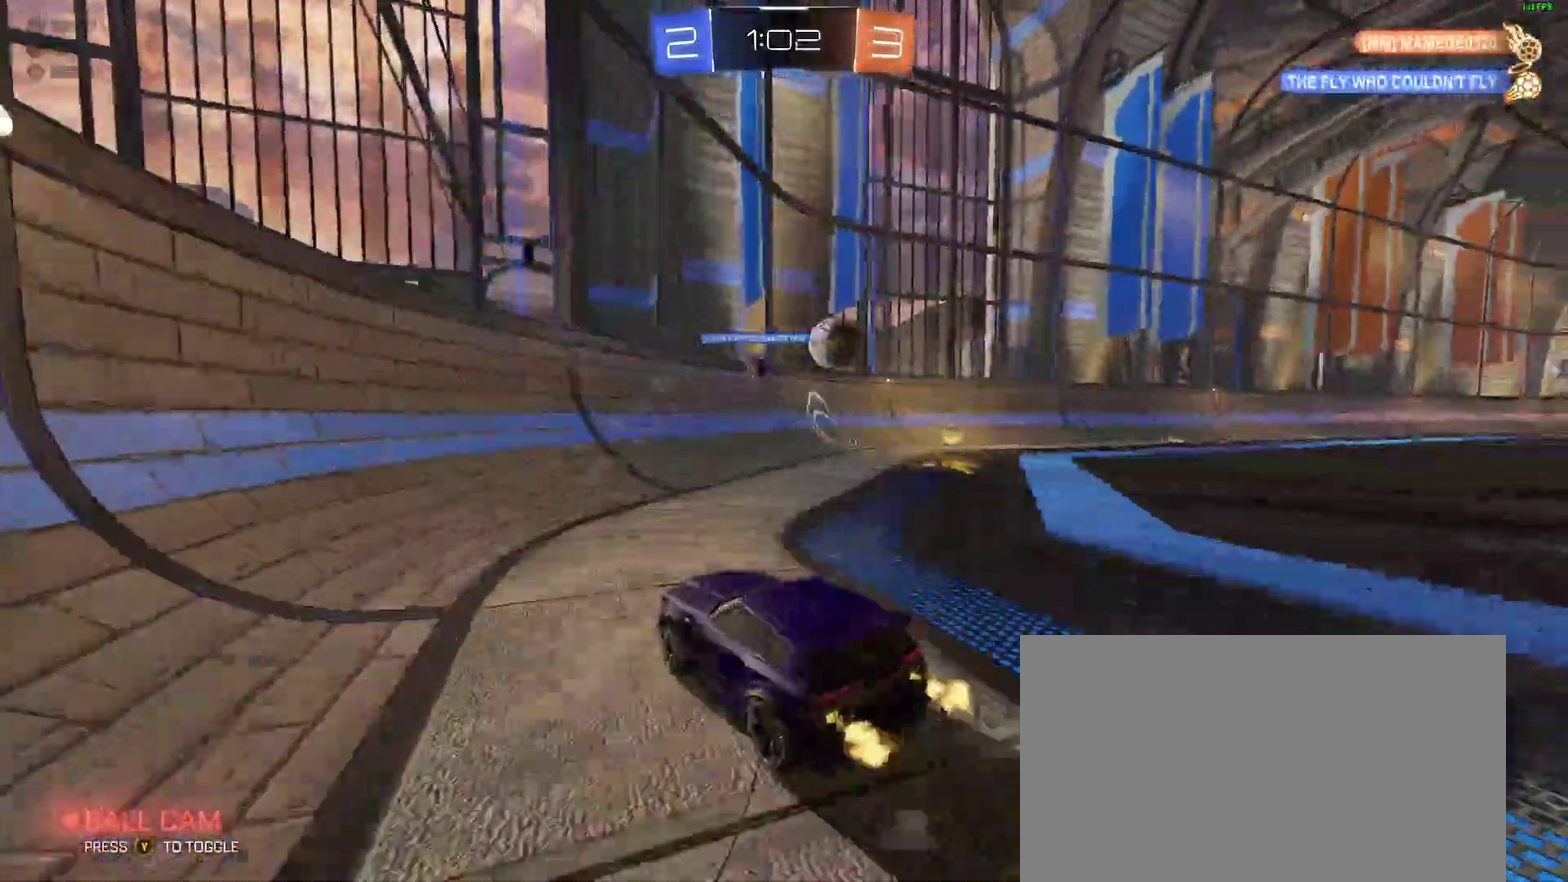
{"buttons": ["R2"], "left_stick": "right", "right_stick": "center", "events": []}
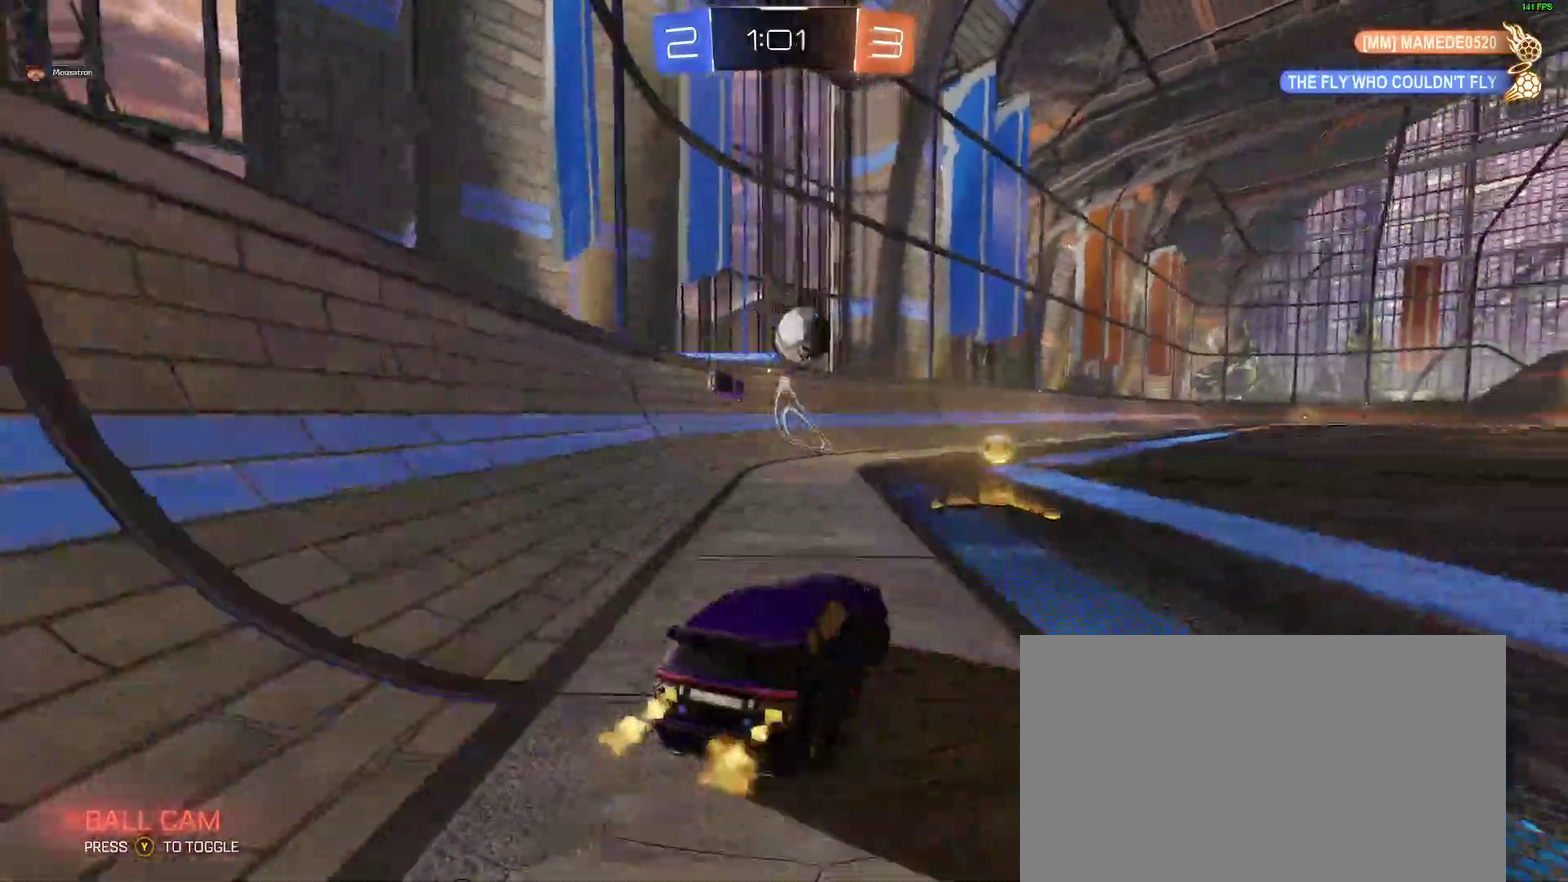
{"buttons": ["R2"], "left_stick": "right", "right_stick": "center", "events": [[17, "left_stick", "center"], [283, "left_stick", "right"]]}
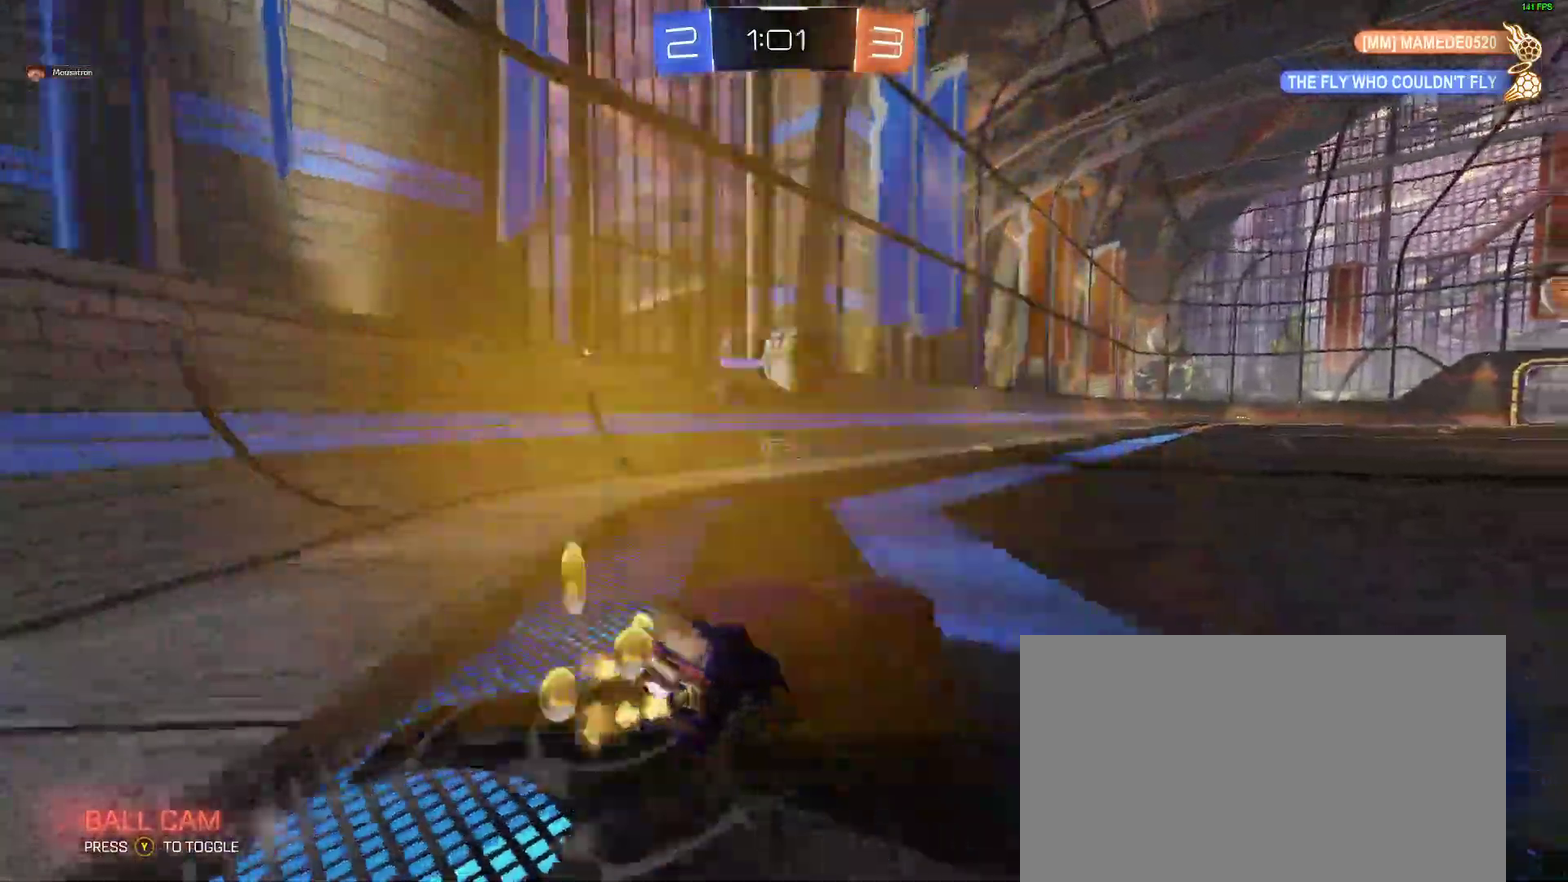
{"buttons": ["B", "R2"], "left_stick": "right", "right_stick": "center", "events": [[200, "left_stick", "center"], [283, "B", "down"], [433, "left_stick", "right"]]}
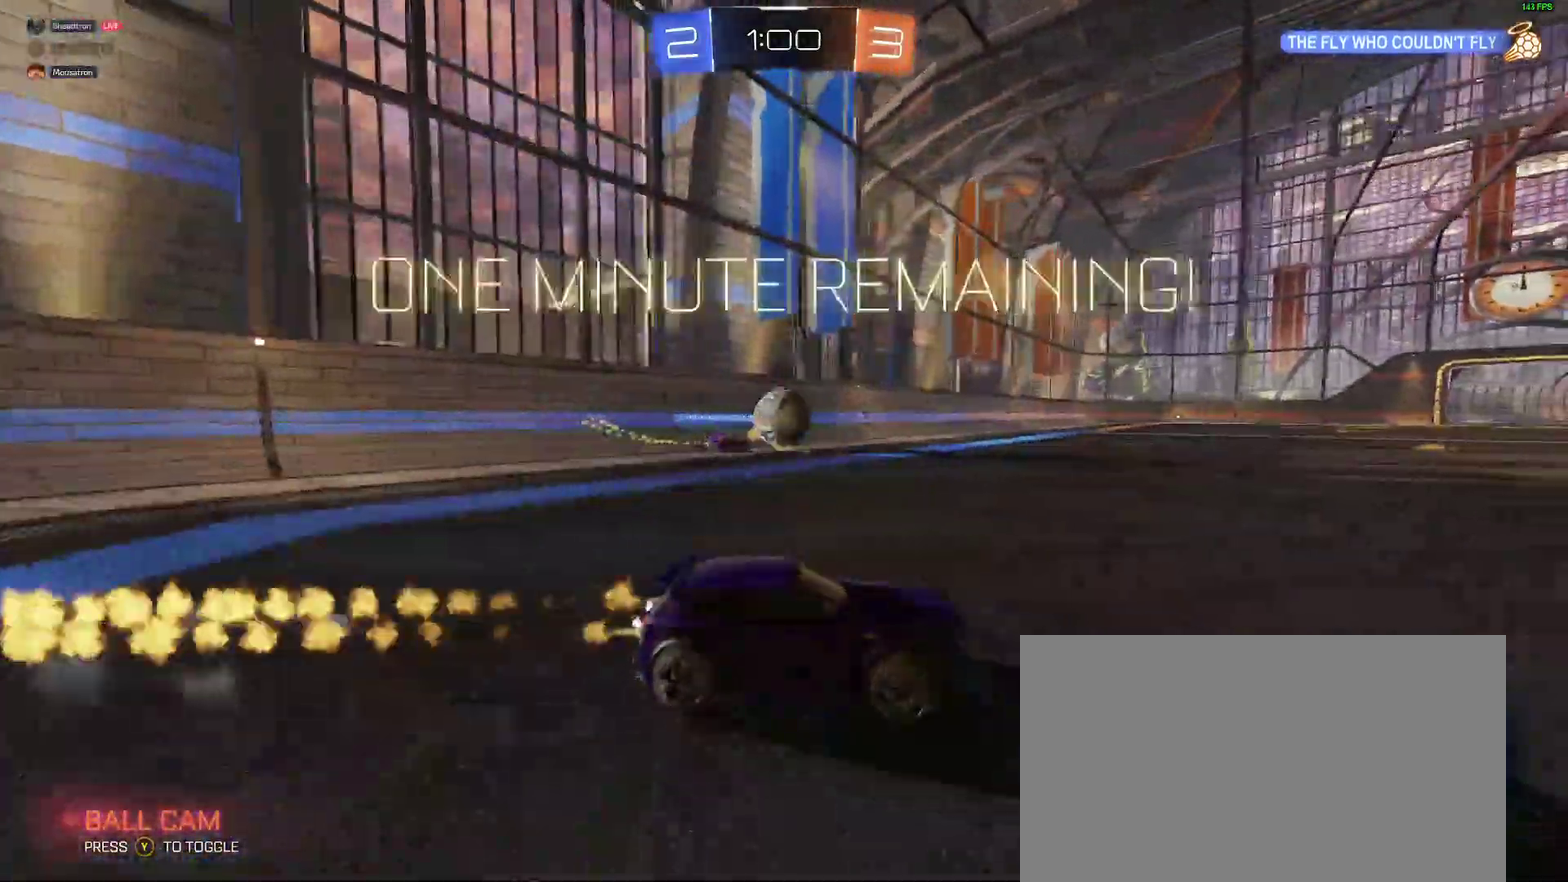
{"buttons": ["R2"], "left_stick": "center", "right_stick": "center", "events": [[17, "left_stick", "center"], [200, "B", "up"], [317, "left_stick", "right"], [367, "B", "down"], [367, "left_stick", "center"], [500, "B", "up"]]}
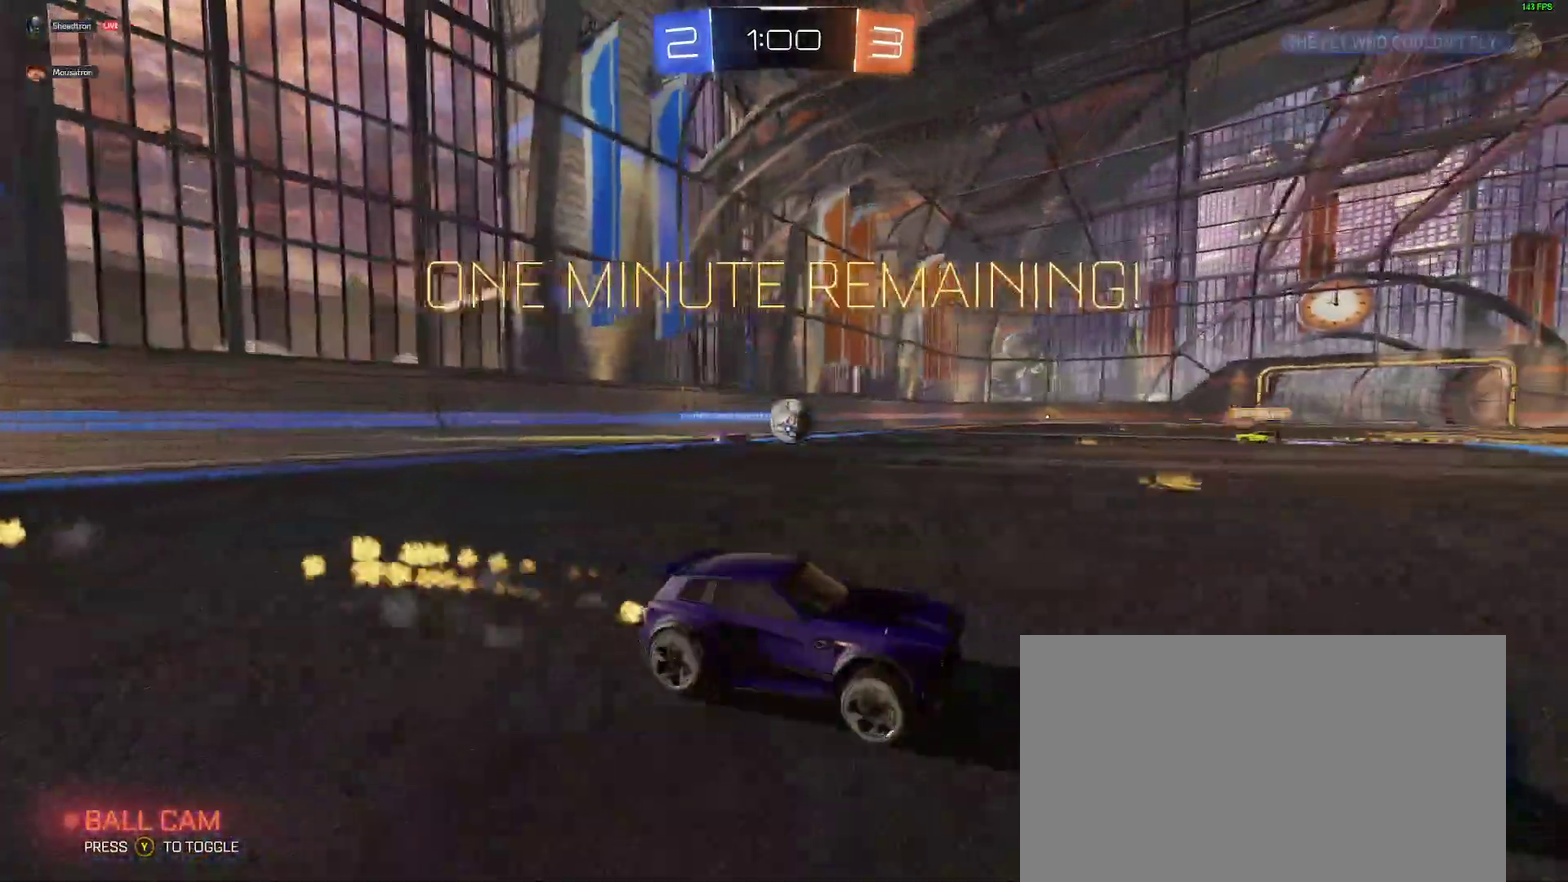
{"buttons": ["R2"], "left_stick": "down-left", "right_stick": "center", "events": [[267, "R2", "up"], [350, "left_stick", "down-left"], [450, "R2", "down"]]}
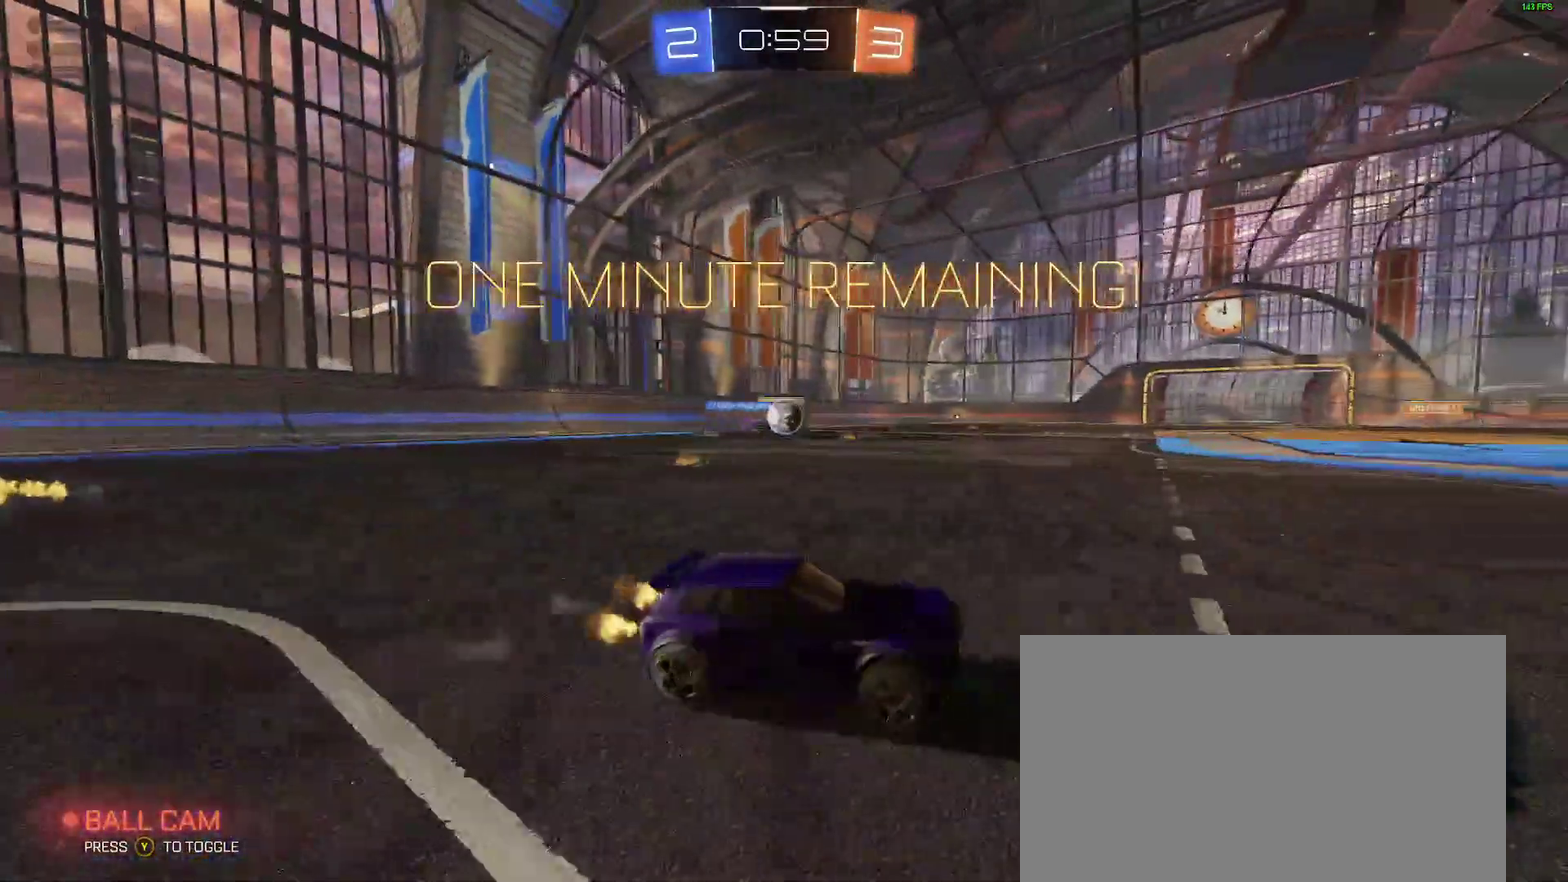
{"buttons": ["B"], "left_stick": "left", "right_stick": "center", "events": [[250, "R2", "up"], [267, "left_stick", "center"], [367, "L2", "down"], [367, "left_stick", "left"], [500, "B", "down"], [500, "L2", "up"]]}
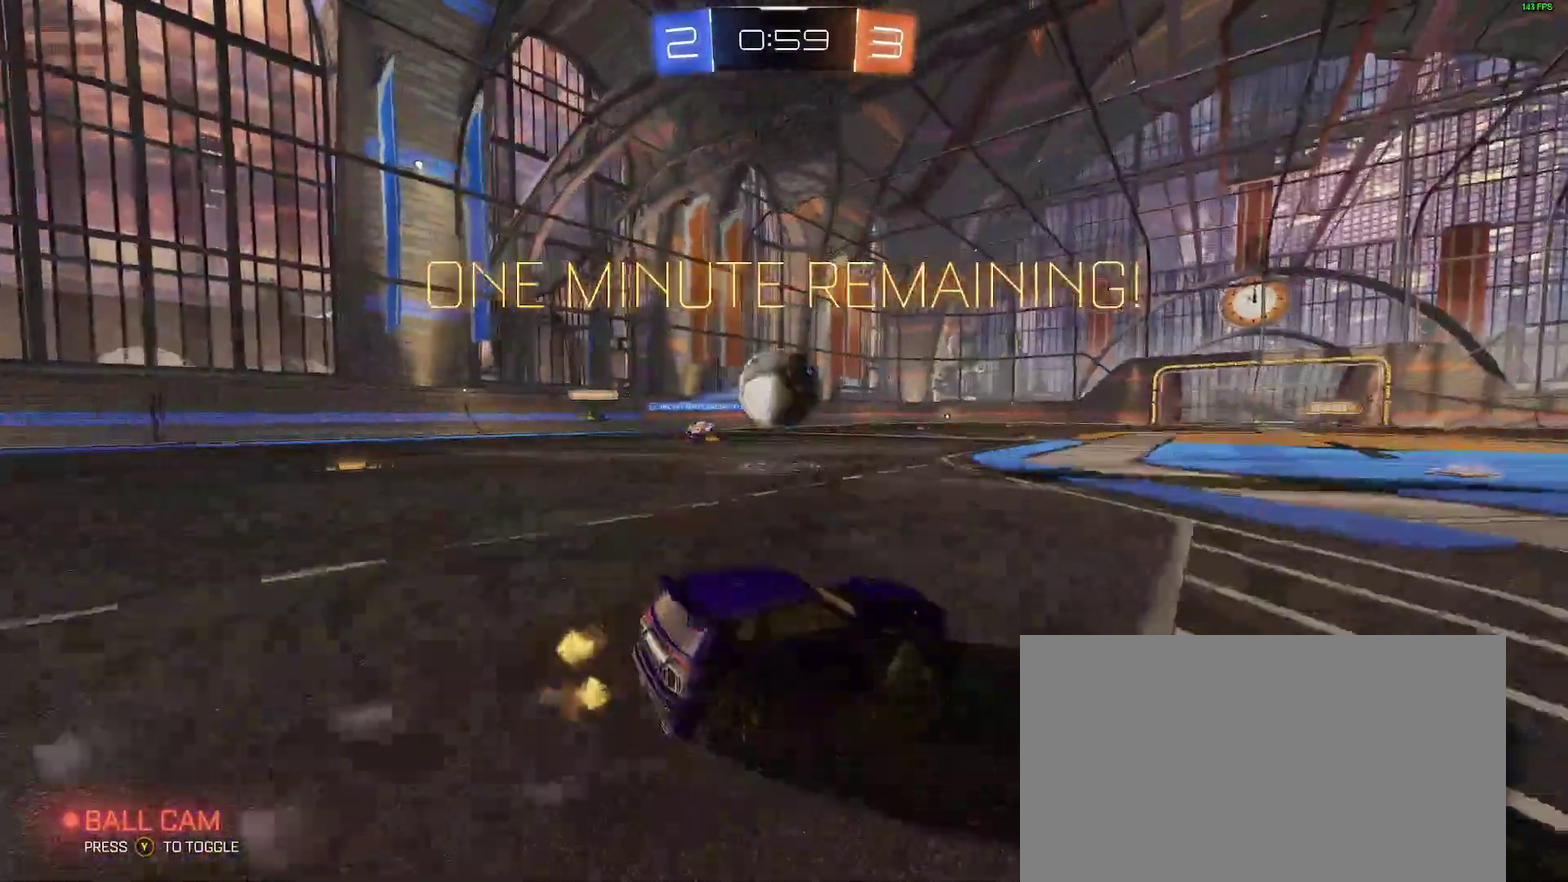
{"buttons": ["B", "R2"], "left_stick": "down", "right_stick": "center"}
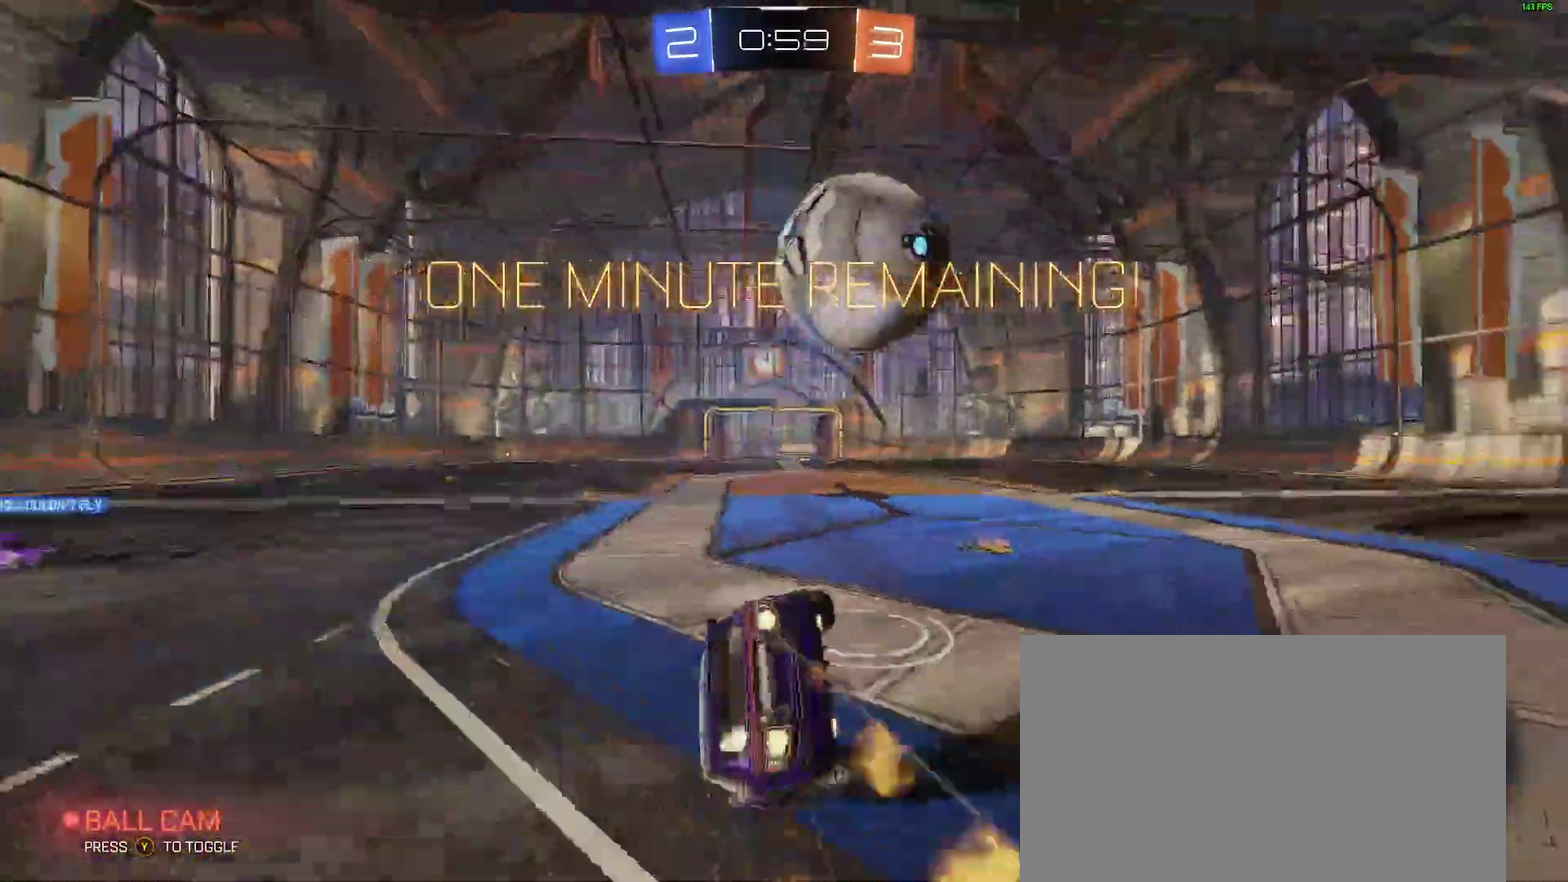
{"buttons": ["L2", "R2"], "left_stick": "left", "right_stick": "center"}
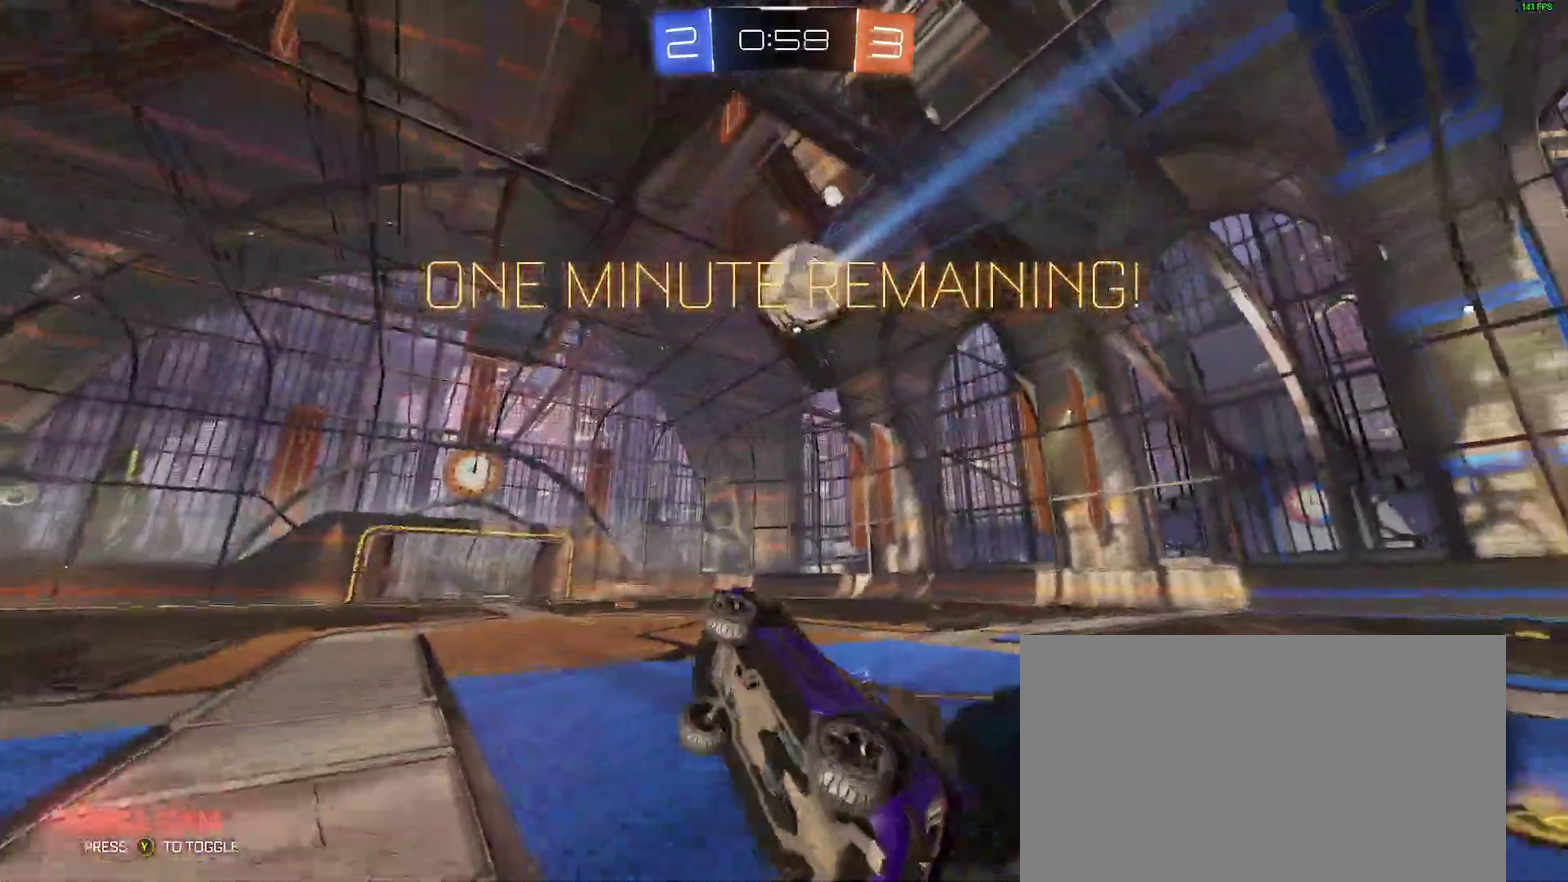
{"buttons": ["B", "R2"], "left_stick": "center", "right_stick": "center"}
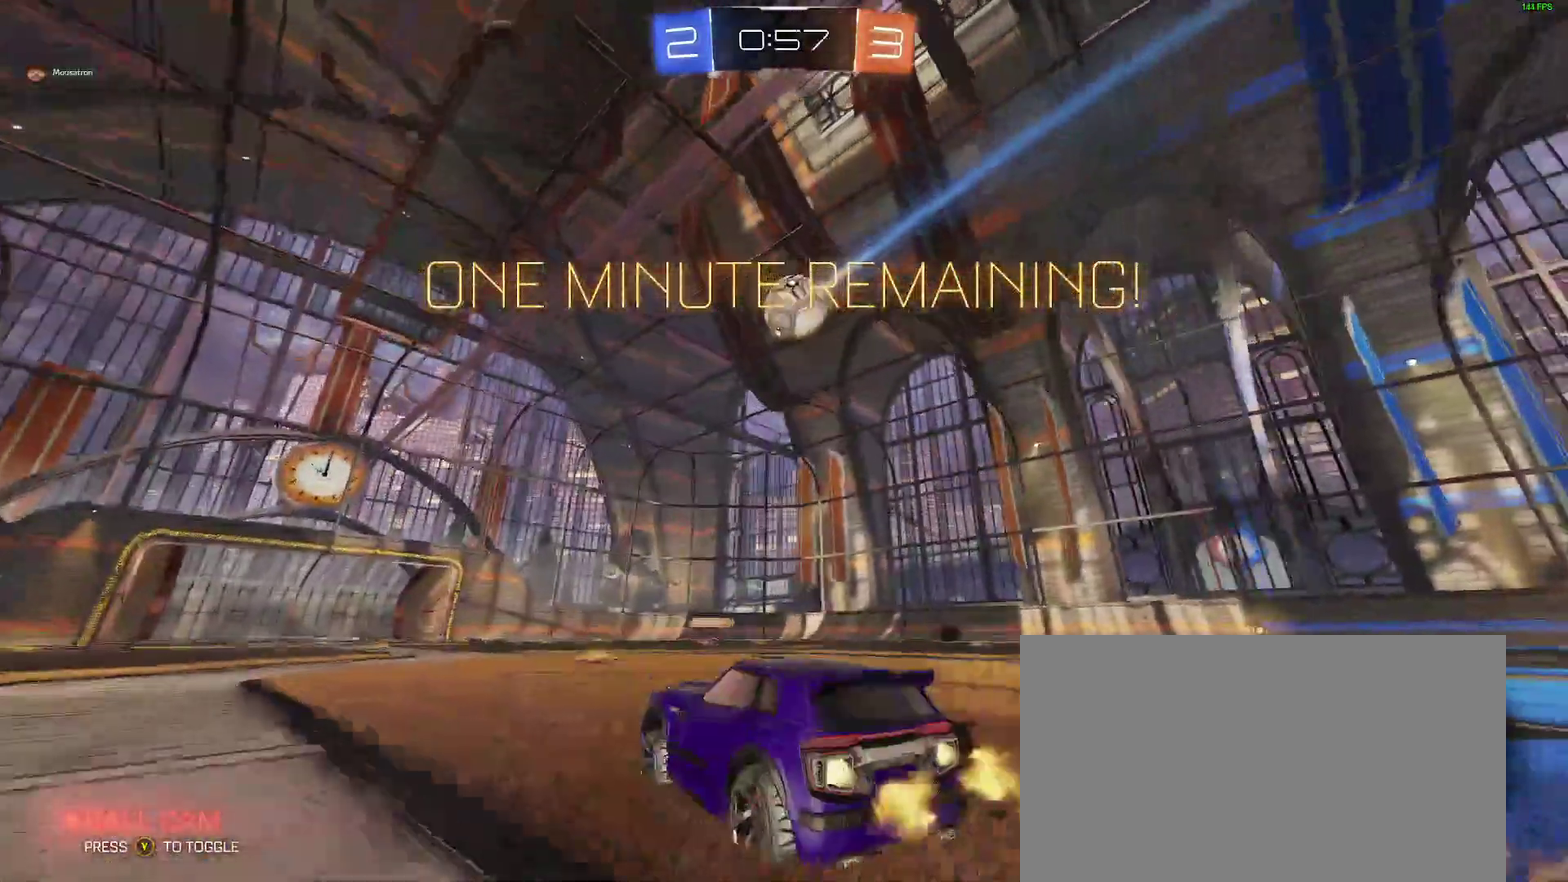
{"buttons": ["R2"], "left_stick": "center", "right_stick": "center", "events": [[50, "left_stick", "right"], [200, "left_stick", "center"], [217, "Y", "down"], [300, "Y", "up"], [433, "B", "up"]]}
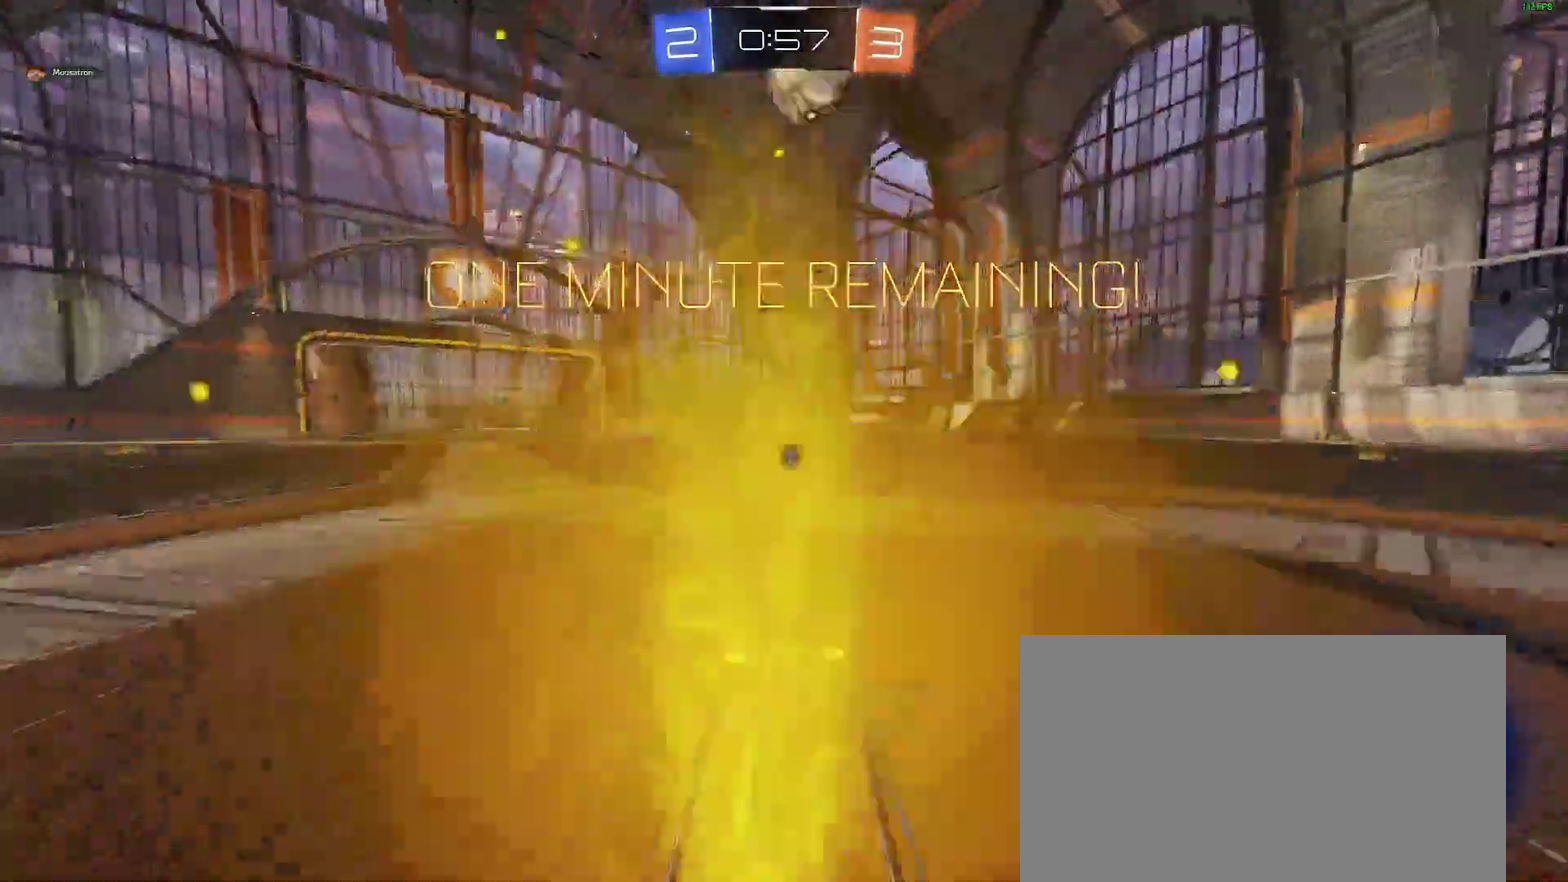
{"buttons": ["R2"], "left_stick": "center", "right_stick": "center", "events": [[350, "Y", "down"], [433, "Y", "up"]]}
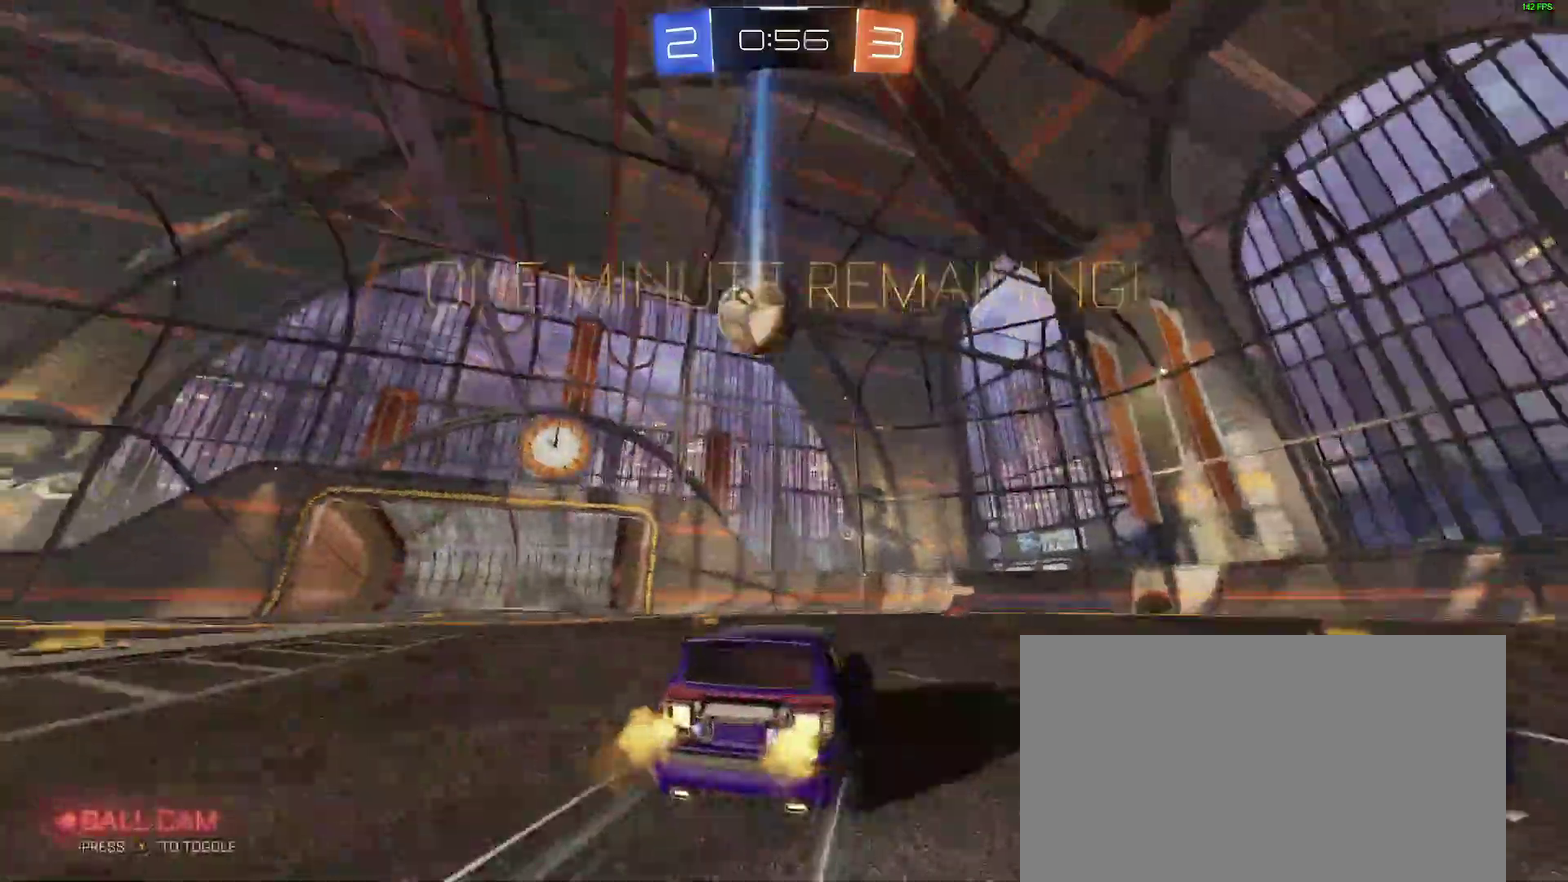
{"buttons": ["R2"], "left_stick": "down-left", "right_stick": "center", "events": [[250, "left_stick", "down-left"]]}
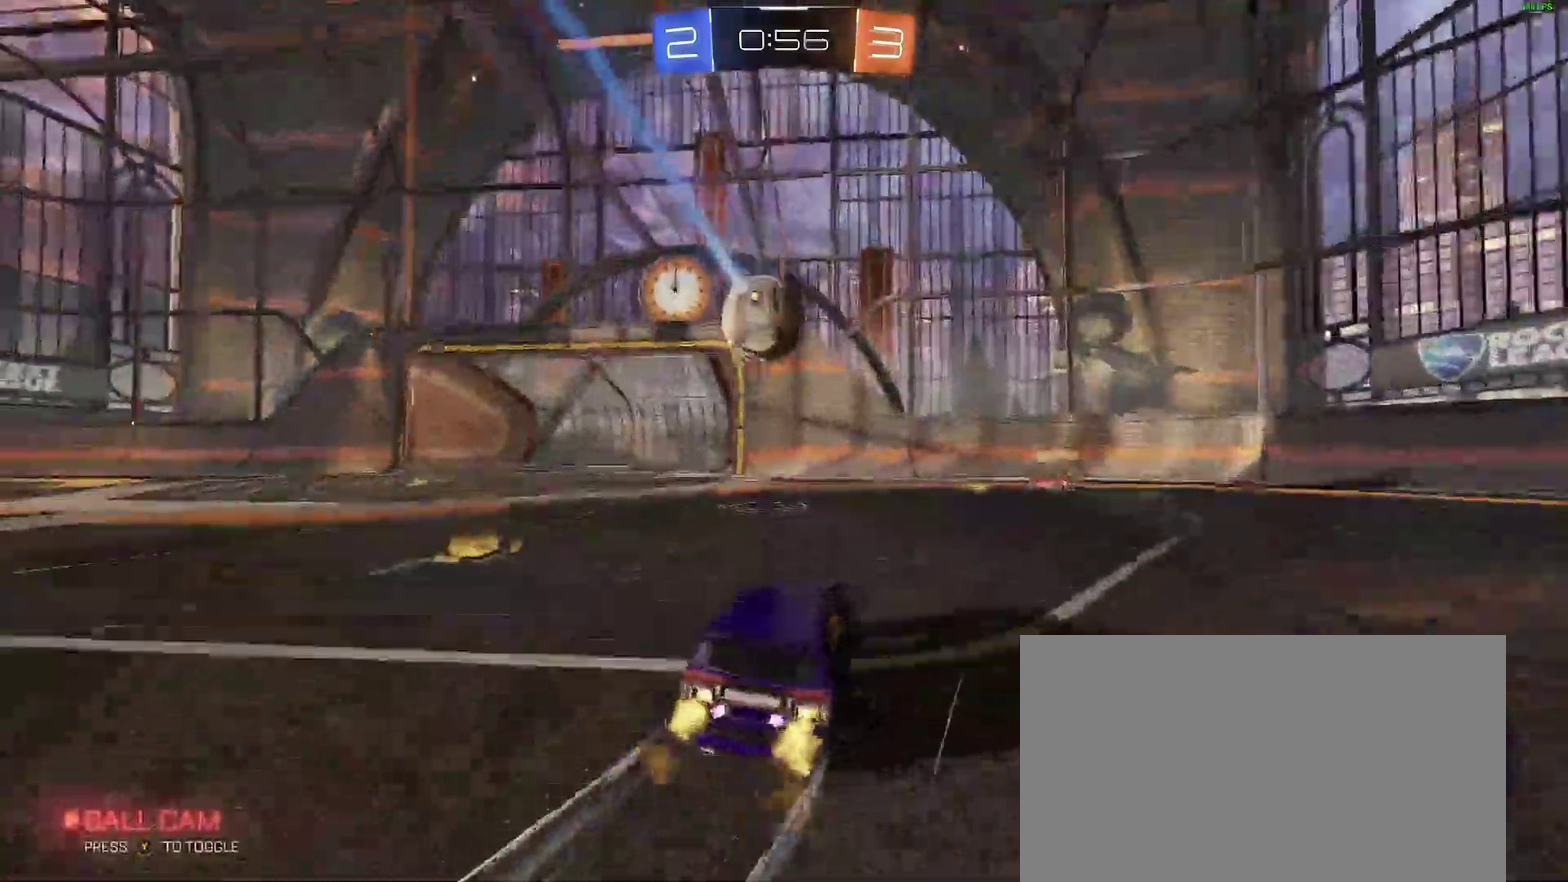
{"buttons": ["B", "R2"], "left_stick": "center", "right_stick": "center", "events": [[467, "B", "down"], [467, "left_stick", "center"]]}
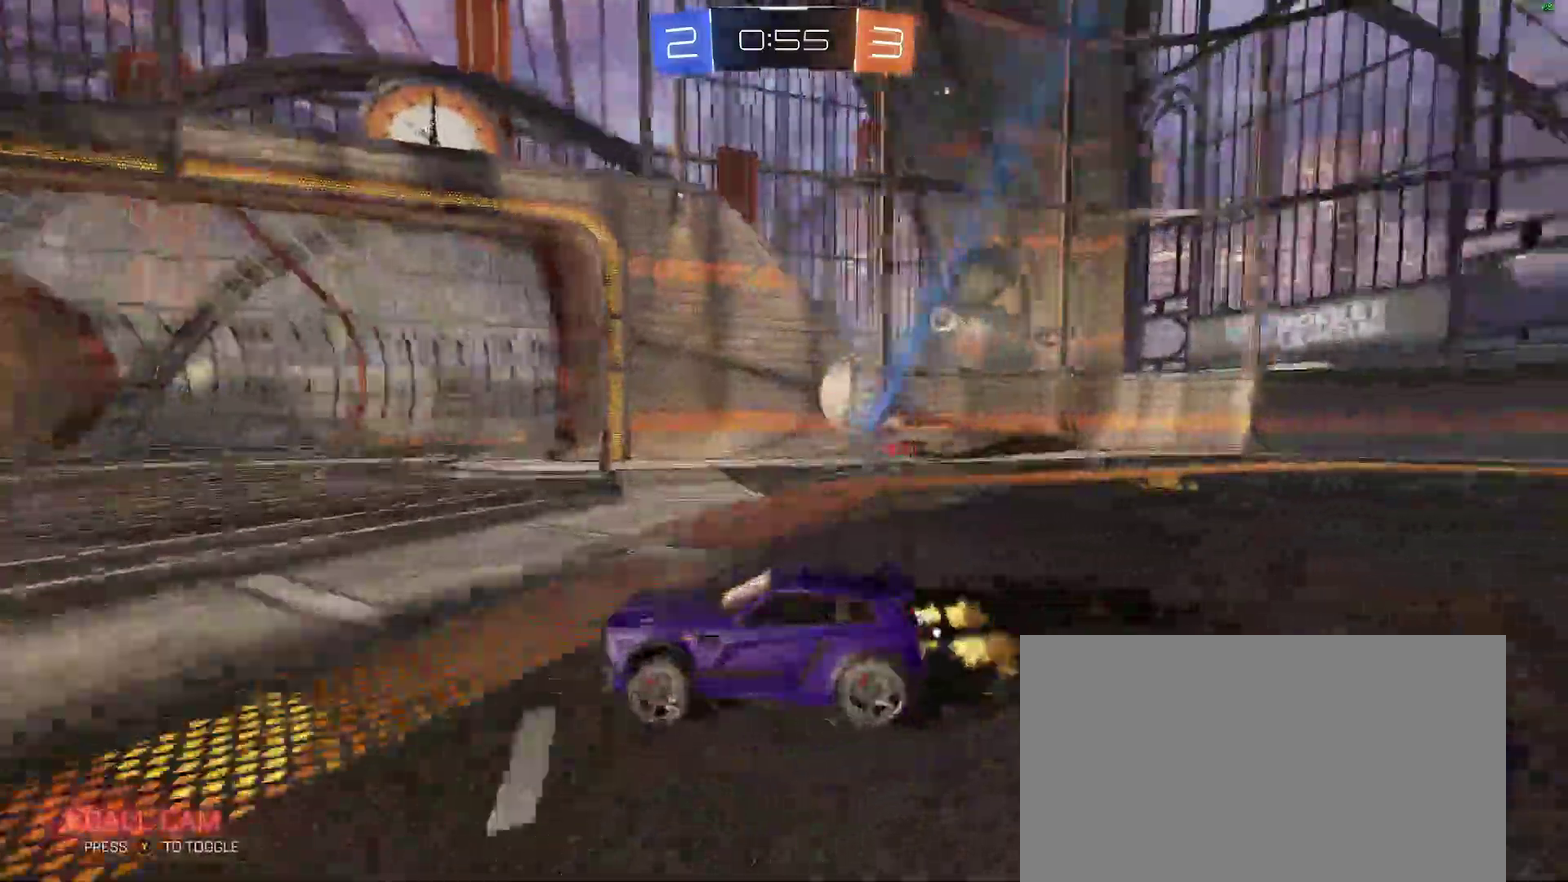
{"buttons": ["R2"], "left_stick": "down-left", "right_stick": "center"}
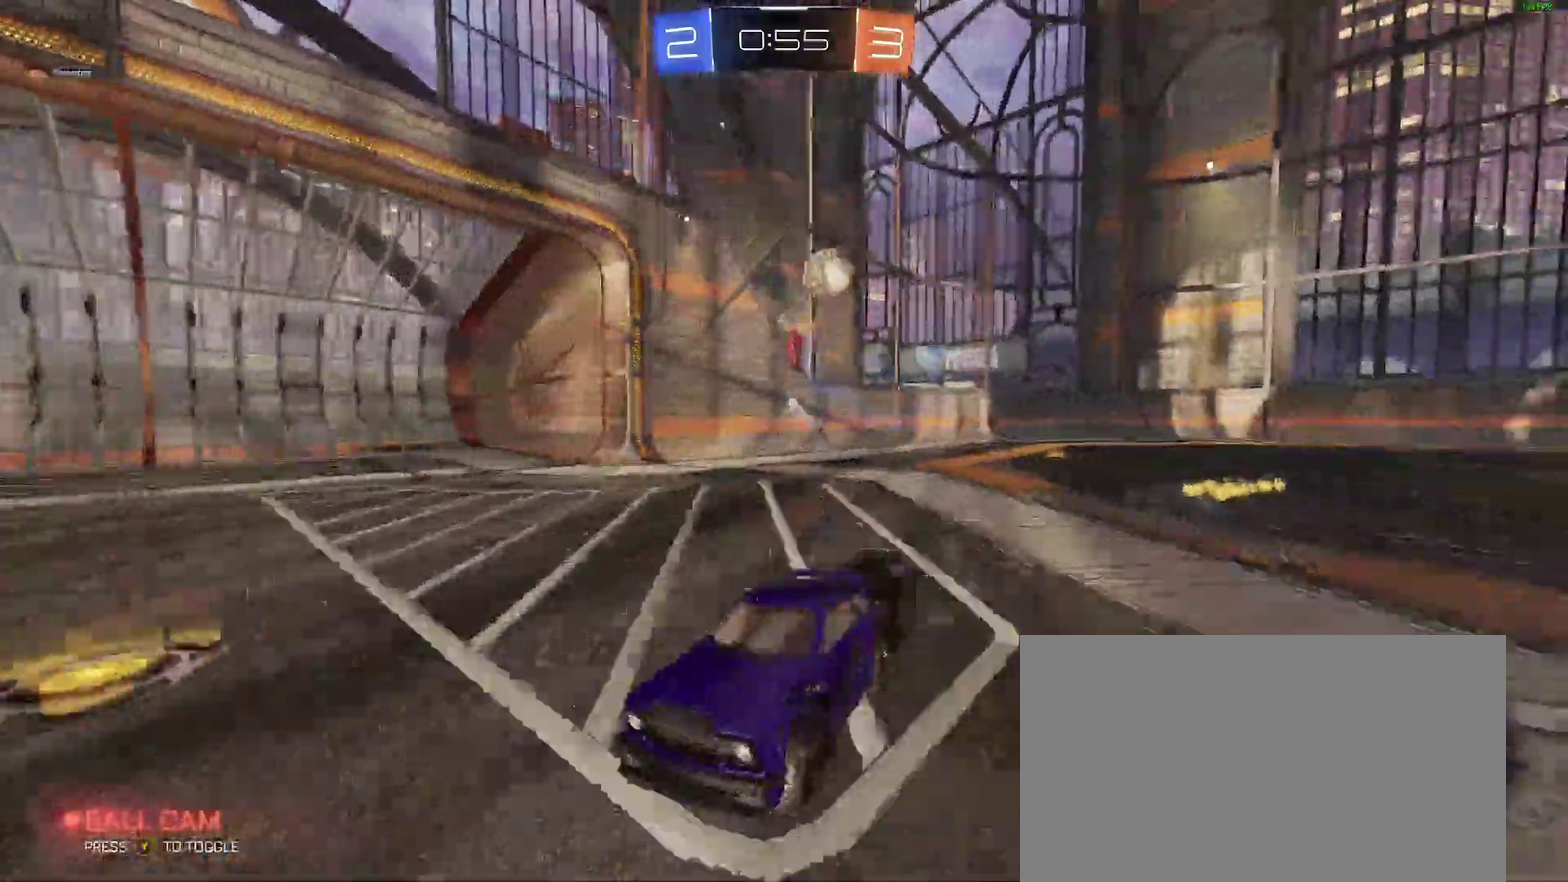
{"buttons": ["R2"], "left_stick": "down-left", "right_stick": "center"}
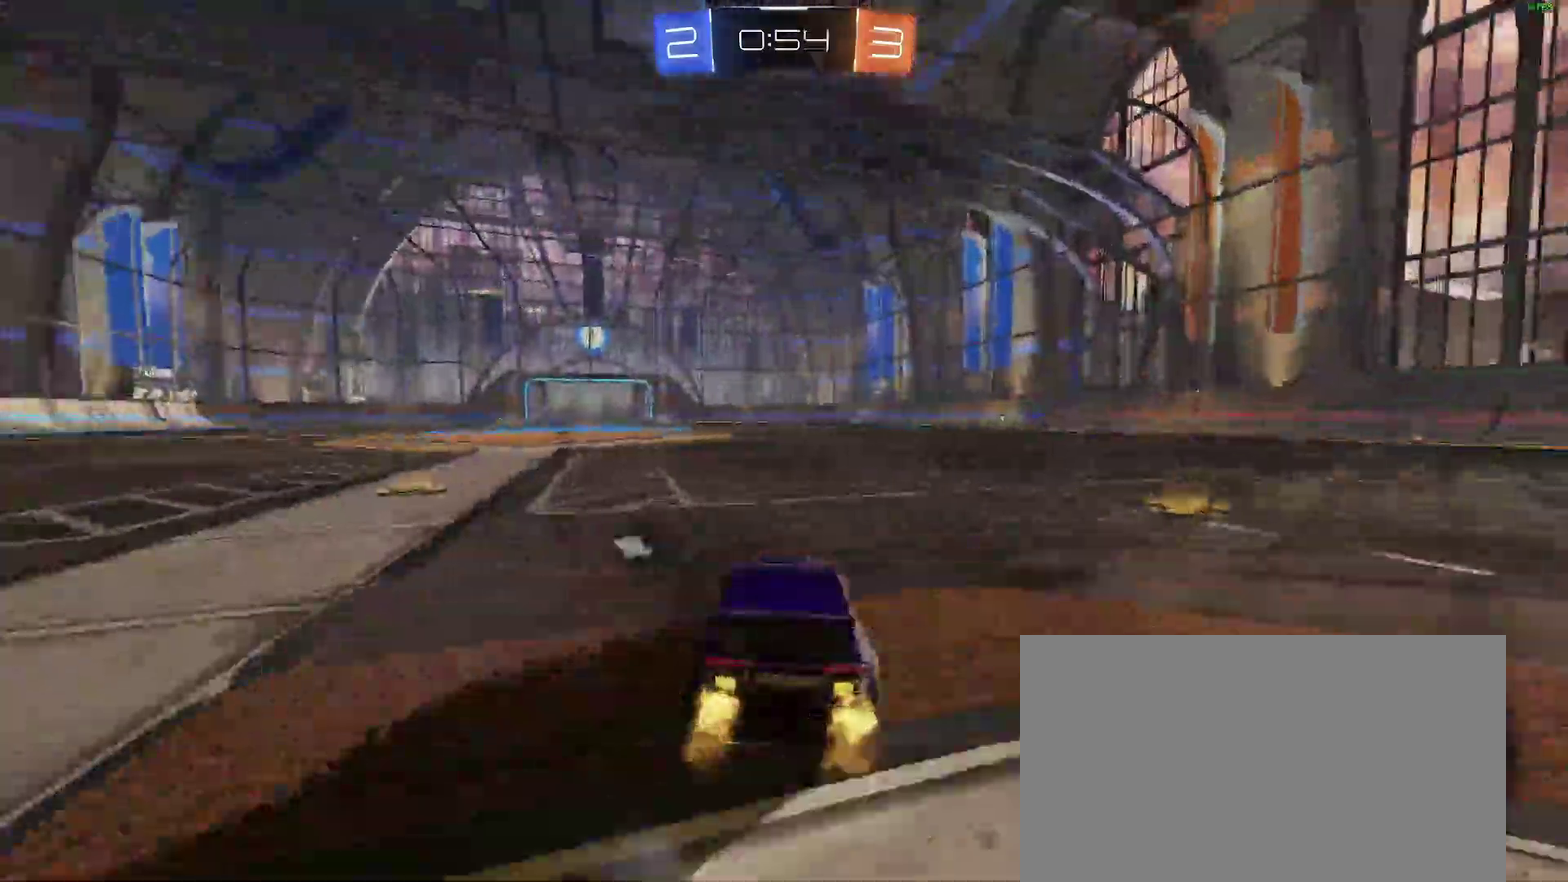
{"buttons": ["Y", "R2"], "left_stick": "down-left", "right_stick": "center", "events": [[433, "Y", "down"]]}
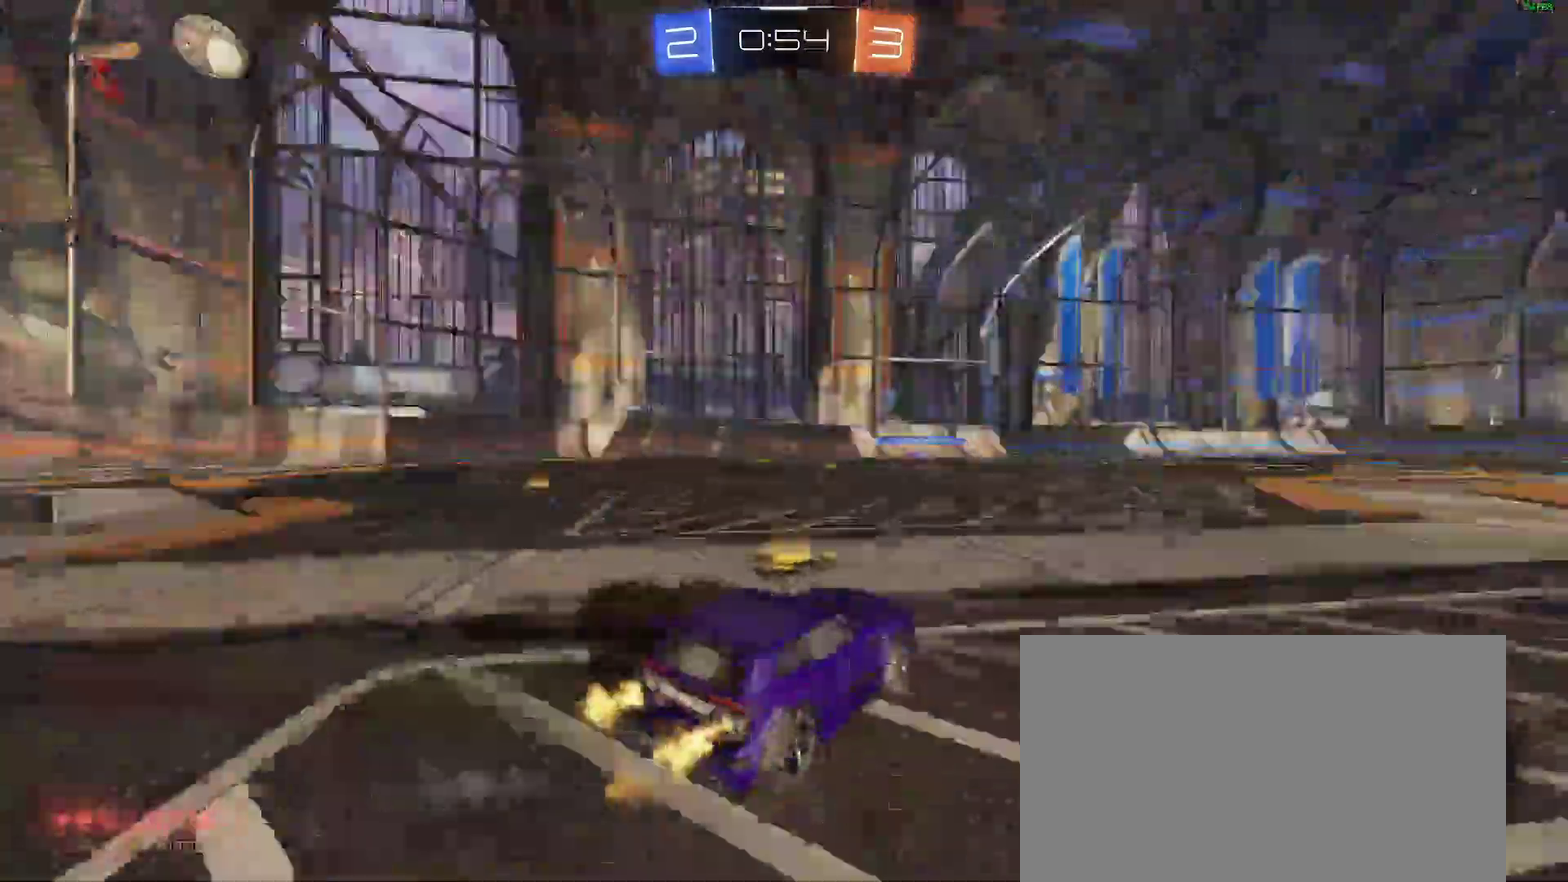
{"buttons": ["R2"], "left_stick": "right", "right_stick": "center"}
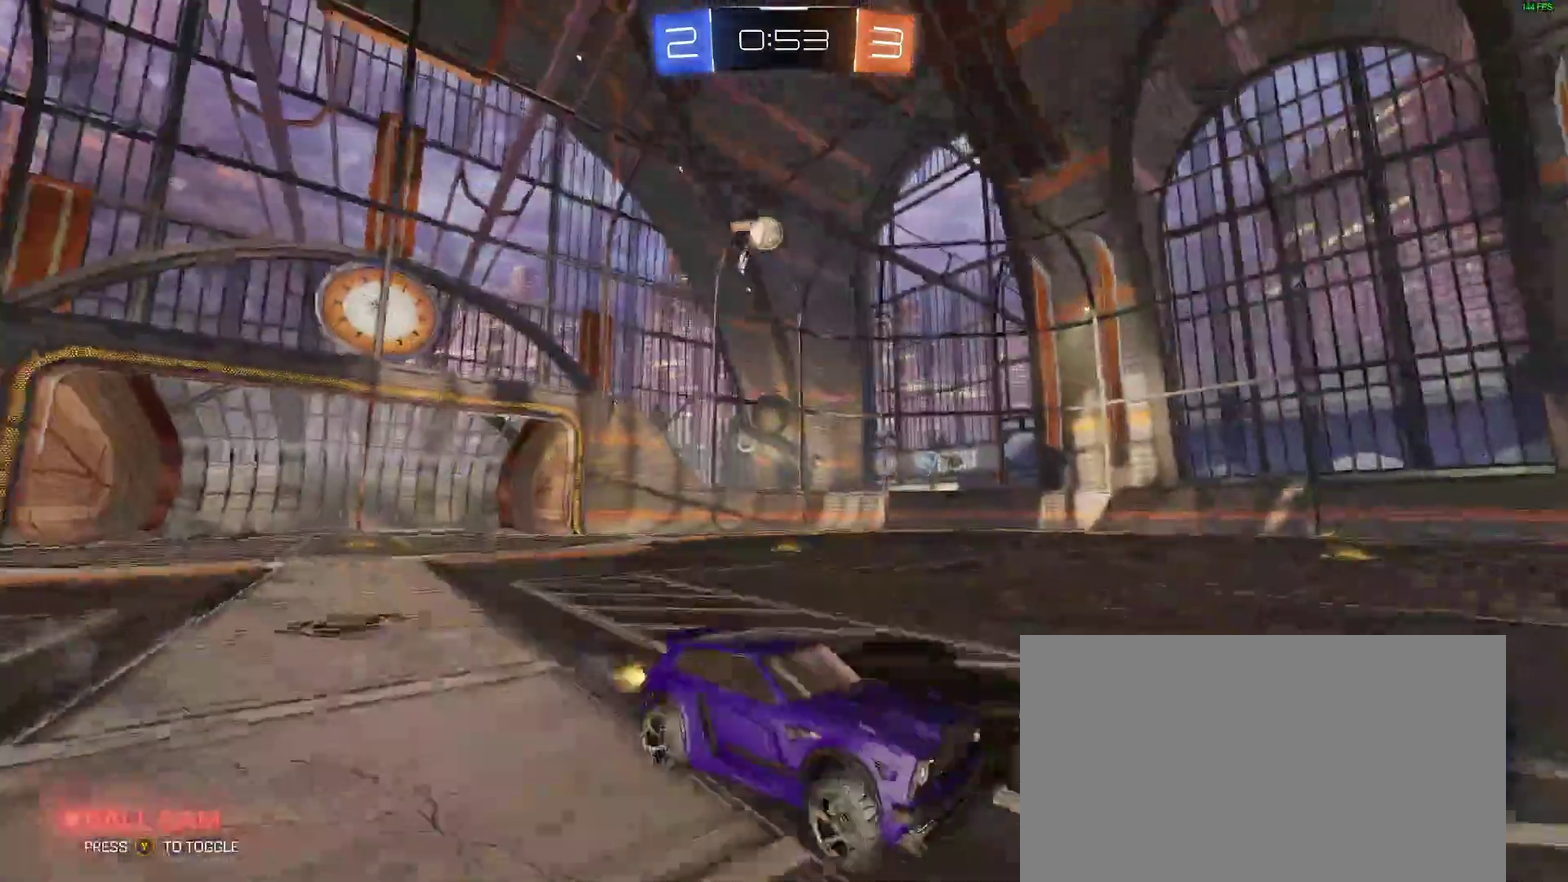
{"buttons": ["R2"], "left_stick": "center", "right_stick": "center", "events": [[100, "left_stick", "center"], [150, "A", "down"], [217, "A", "up"], [283, "A", "down"], [383, "A", "up"]]}
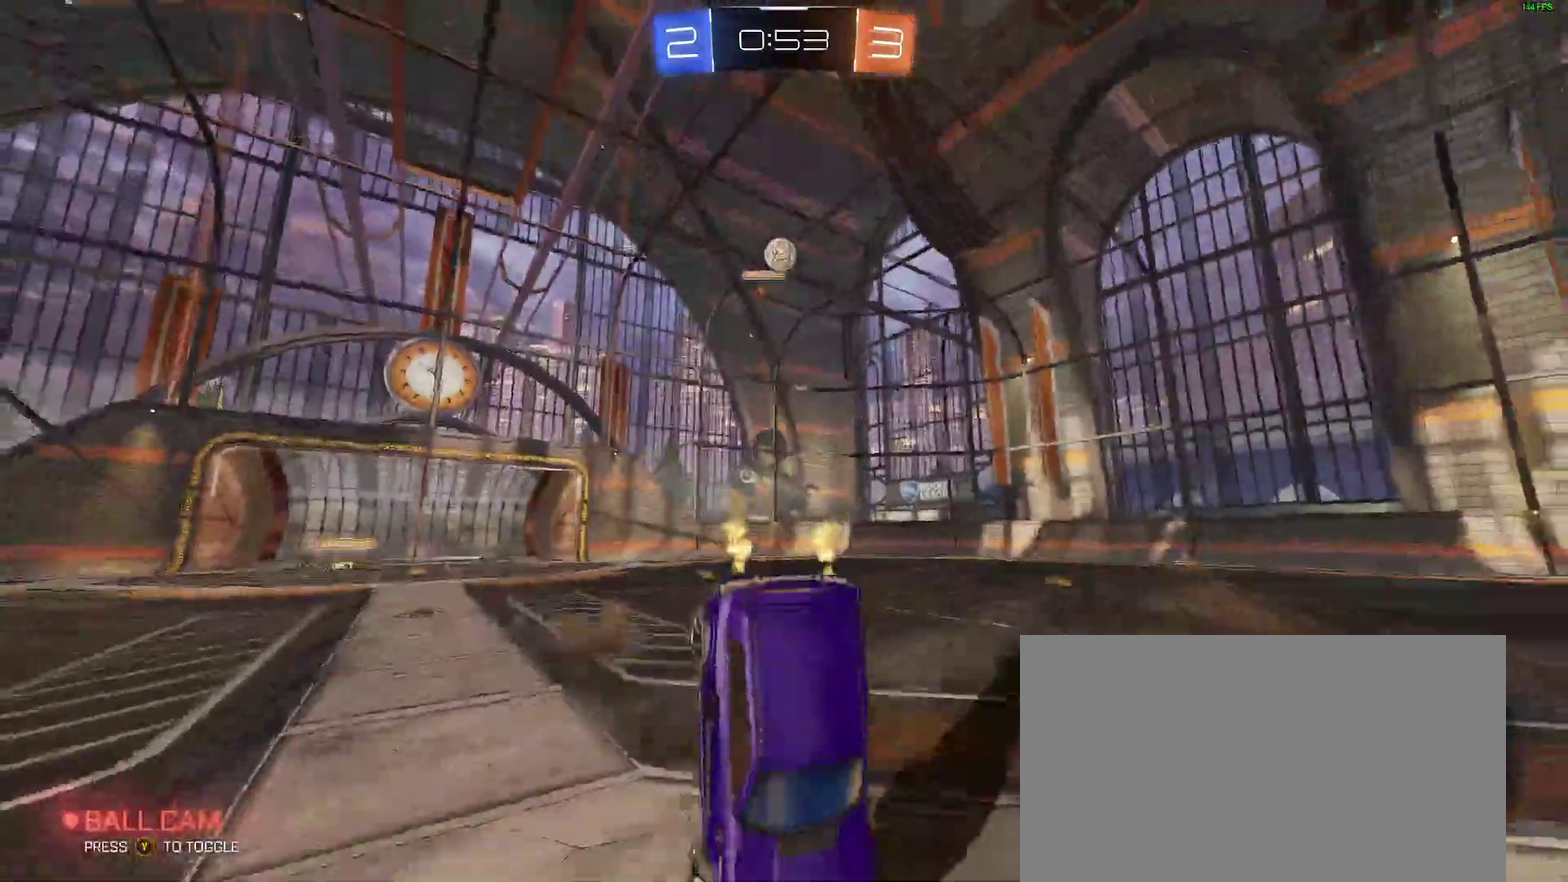
{"buttons": ["R2"], "left_stick": "center", "right_stick": "center", "events": []}
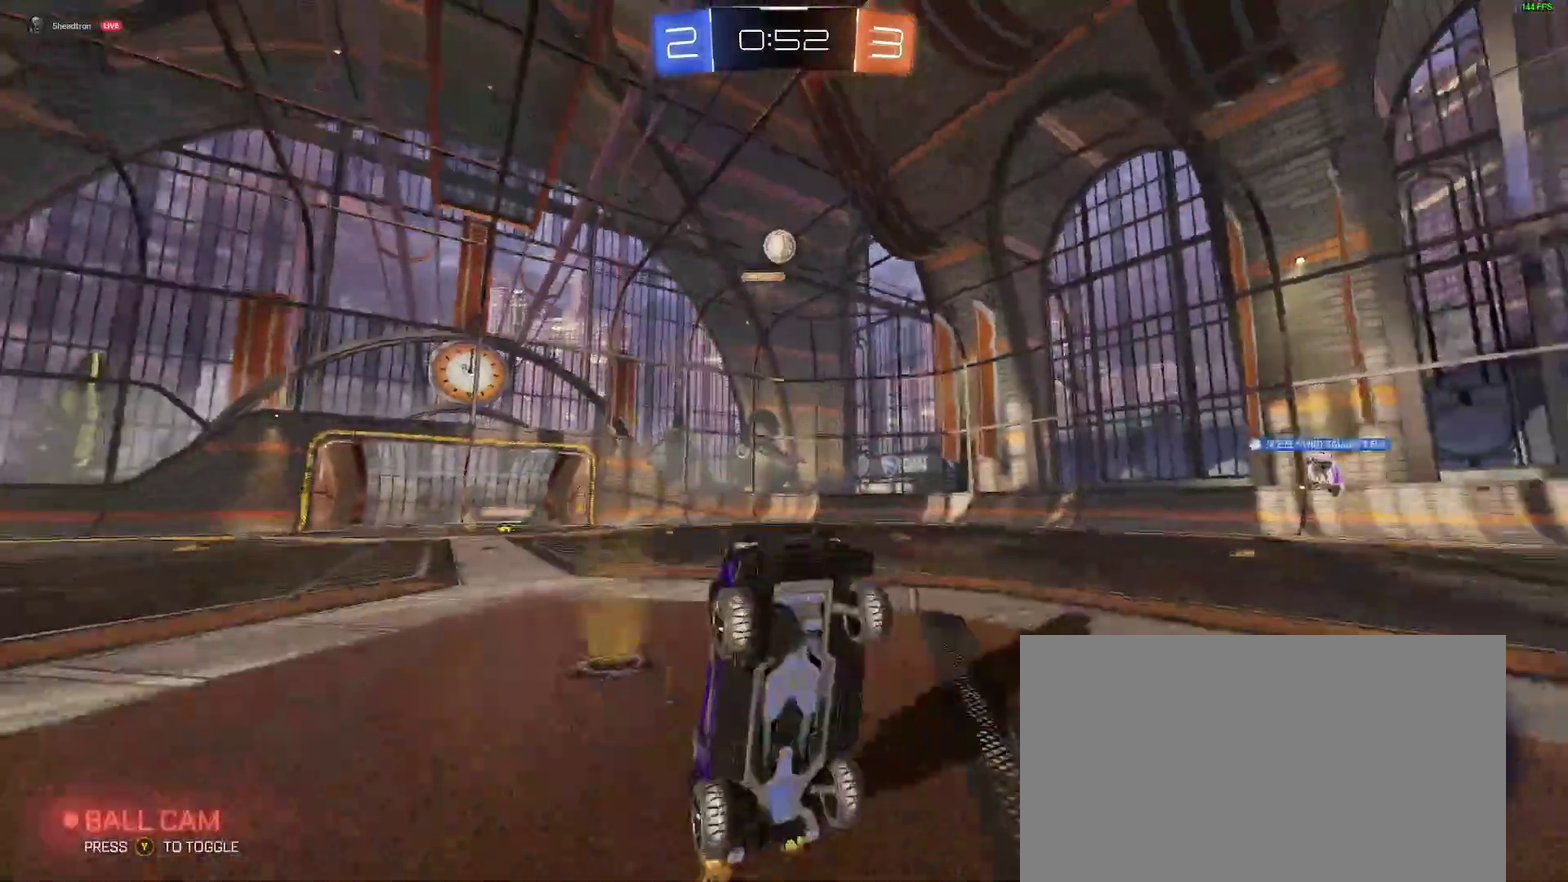
{"buttons": ["R2"], "left_stick": "center", "right_stick": "center", "events": []}
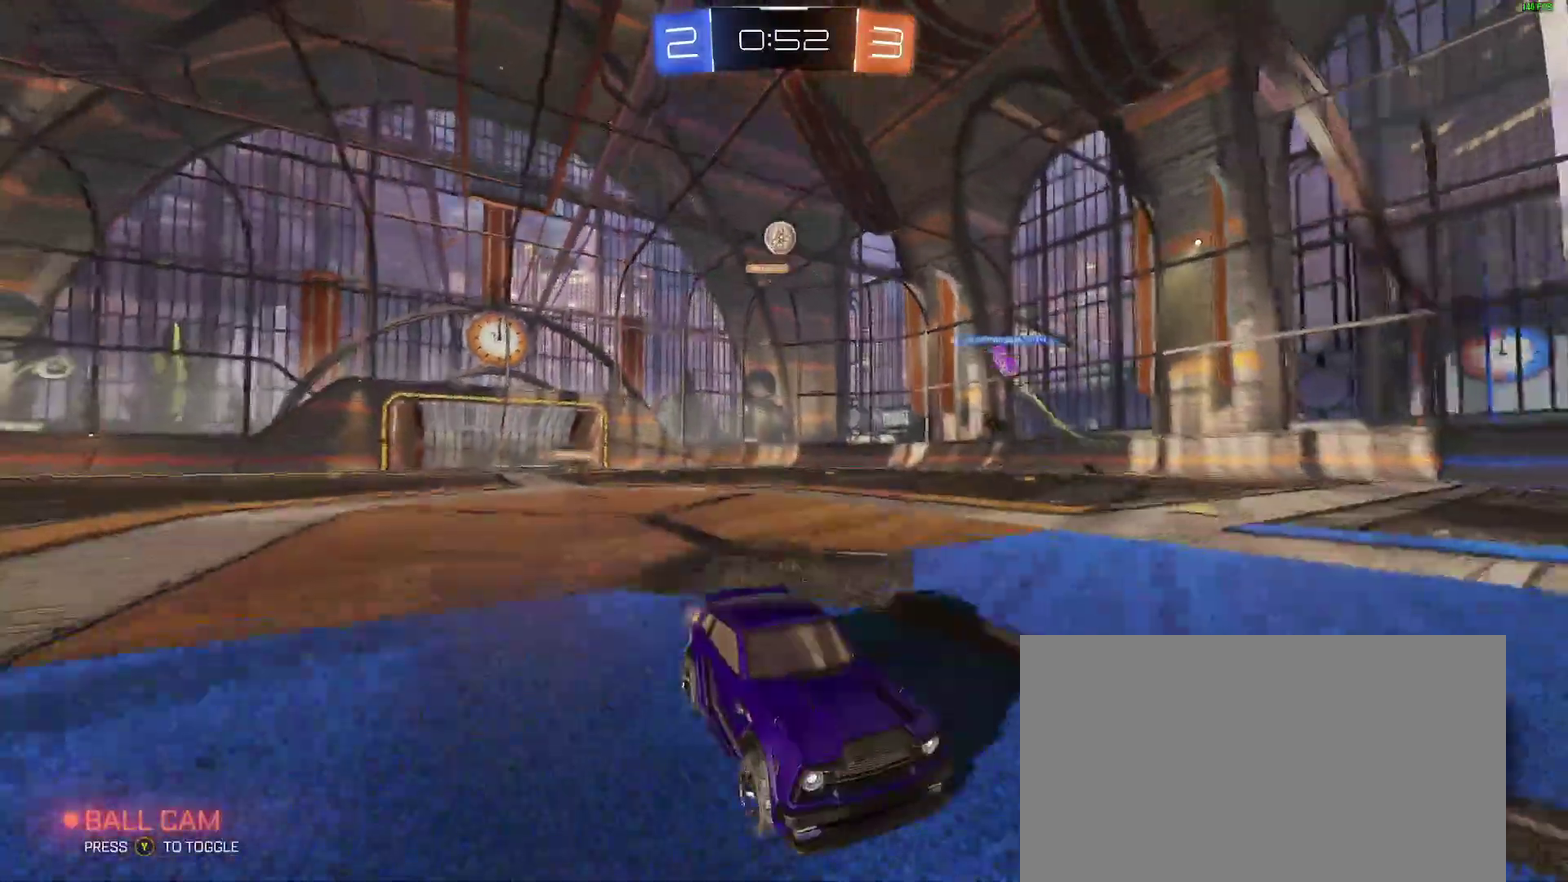
{"buttons": ["R2"], "left_stick": "right", "right_stick": "center", "events": [[67, "left_stick", "right"]]}
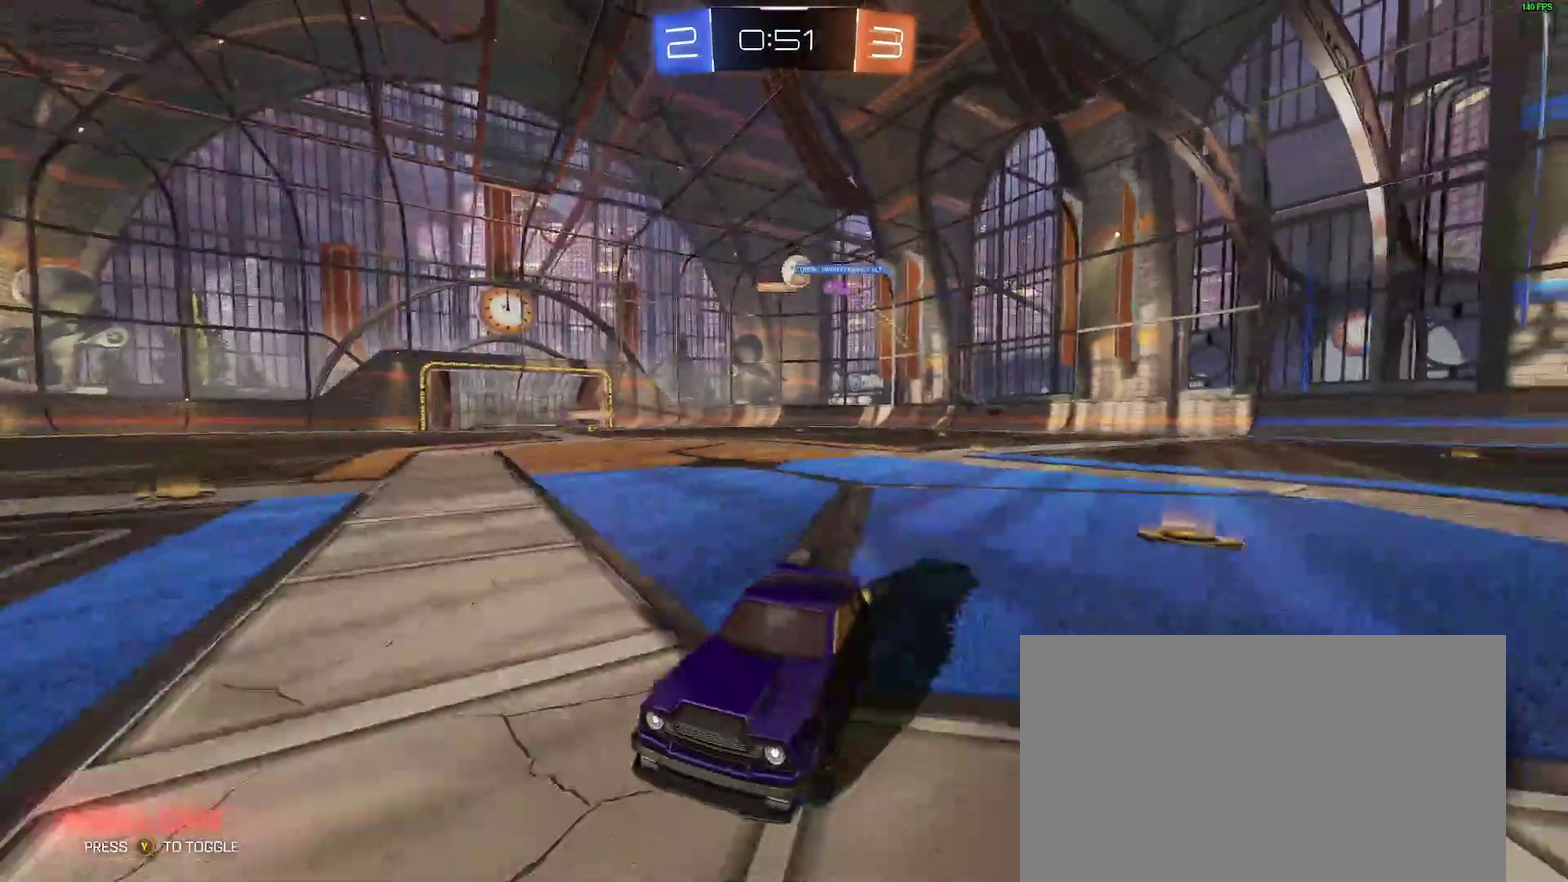
{"buttons": ["R2"], "left_stick": "right", "right_stick": "center", "events": []}
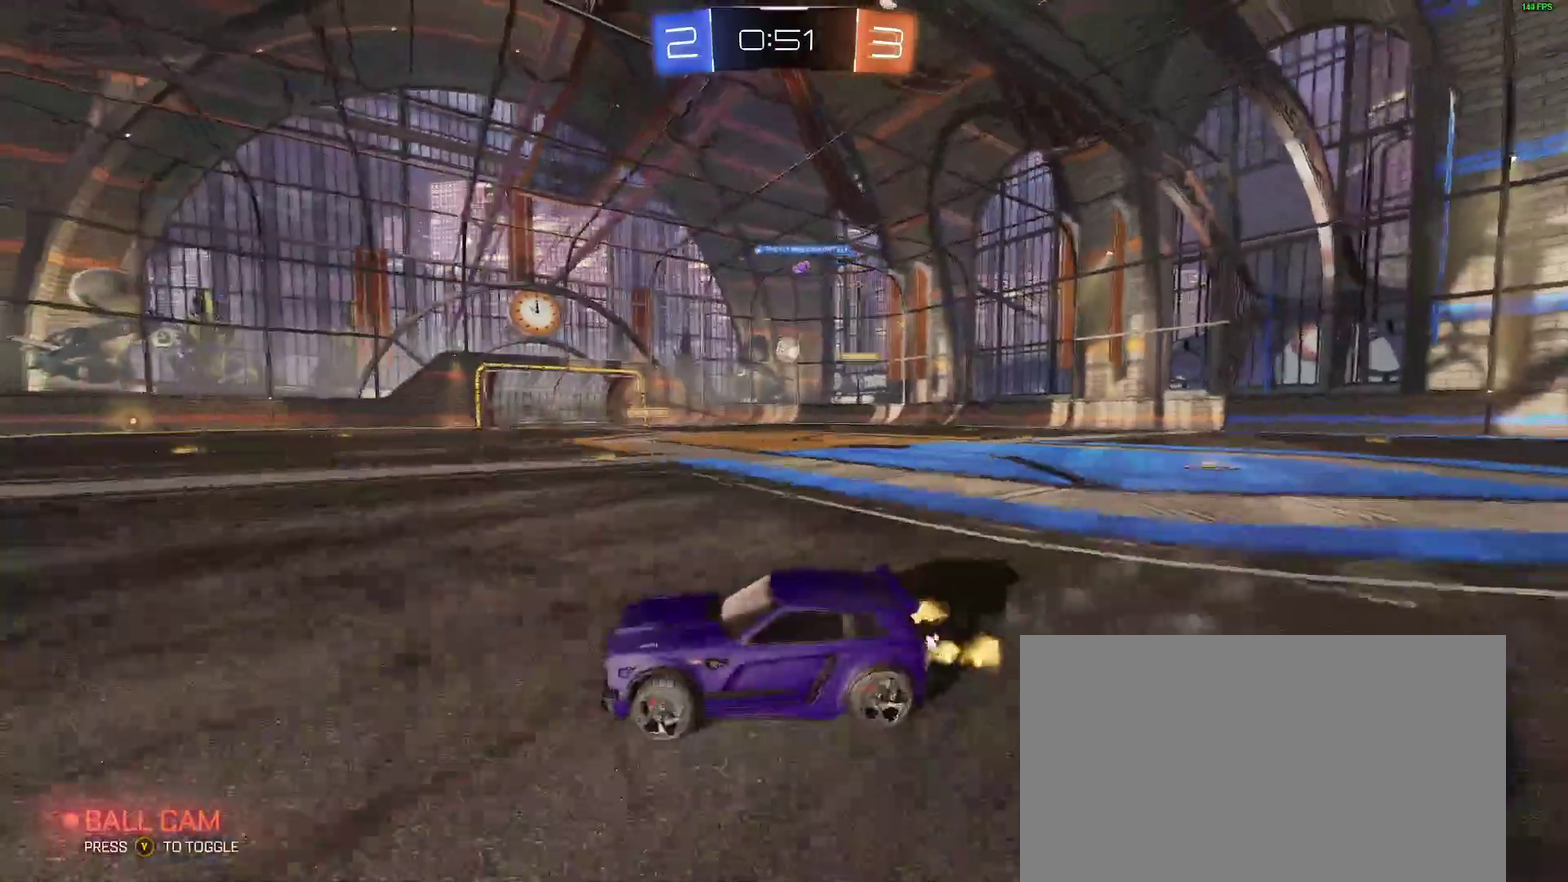
{"buttons": ["R2"], "left_stick": "down-left", "right_stick": "center", "events": [[33, "left_stick", "down-left"]]}
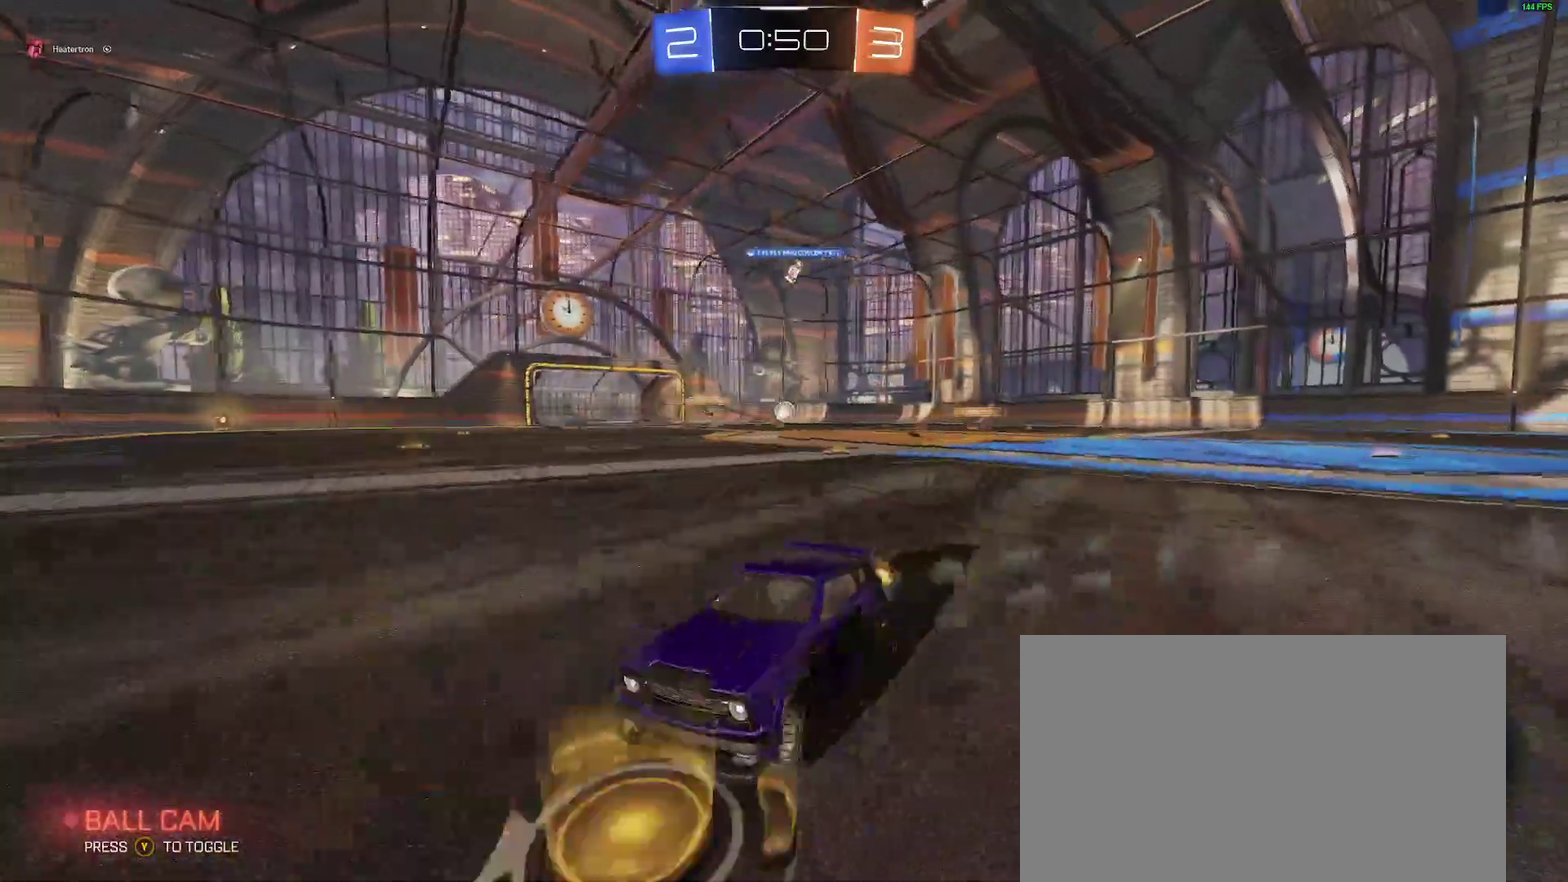
{"buttons": ["R2"], "left_stick": "down-left", "right_stick": "center", "events": []}
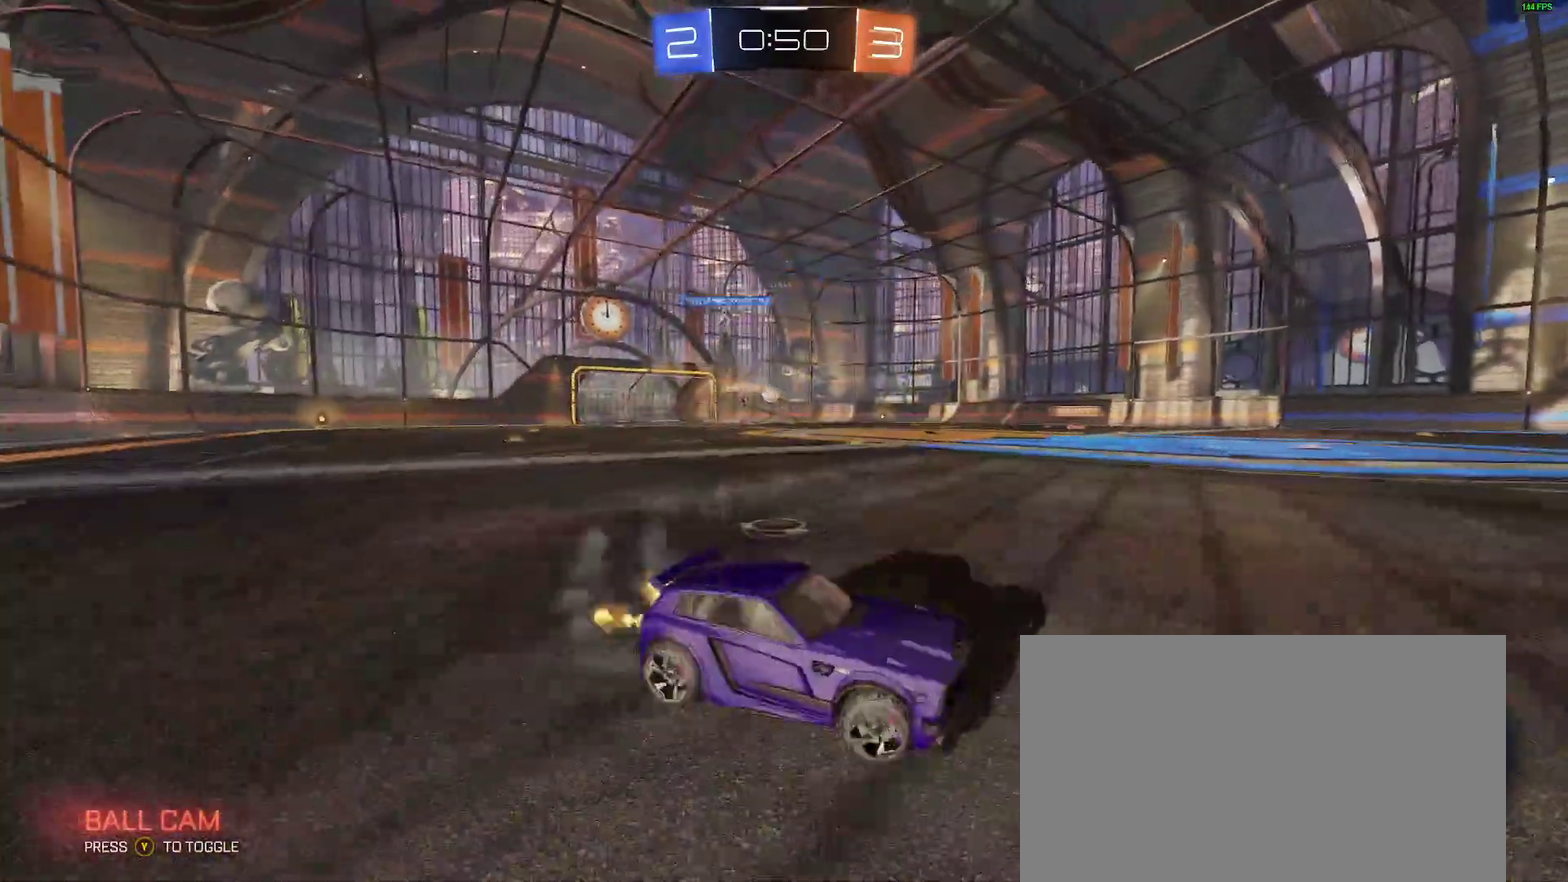
{"buttons": ["B", "R2"], "left_stick": "center", "right_stick": "center", "events": [[250, "B", "down"], [450, "left_stick", "center"]]}